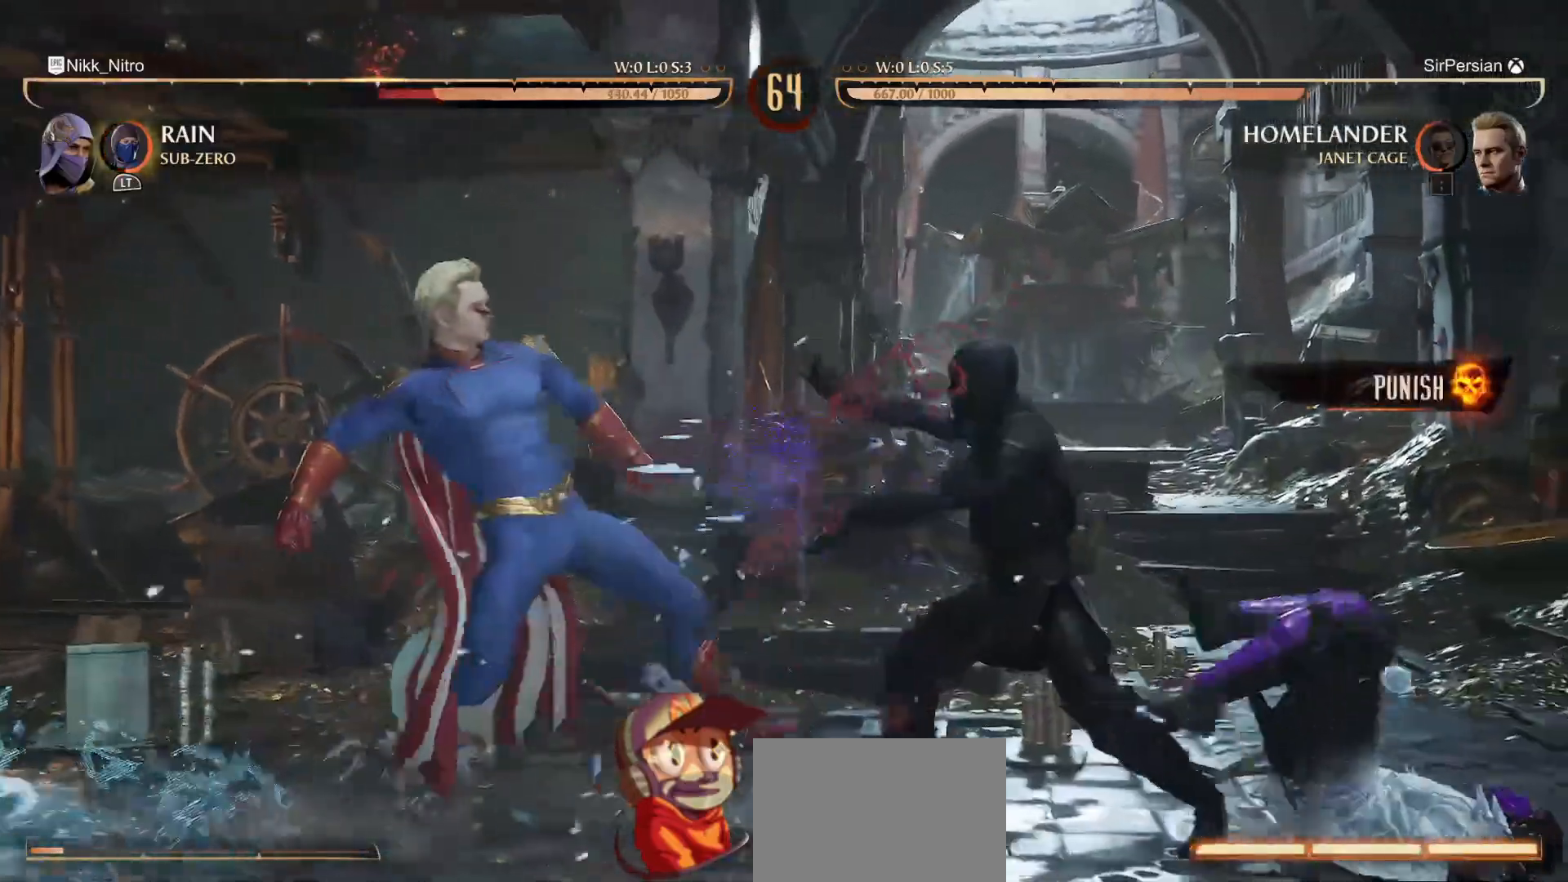
Gameplay with a controller (arcade stick); each line is a JSON object with the inputs held at the frame after it. "events" lists button and stick changes between this image and that frame as [ms after this image, input, new state], when the widget could be followed in between. Not read: L3 R3.
{"buttons": ["L1"], "events": [[183, "R1", "up"], [283, "L1", "down"]]}
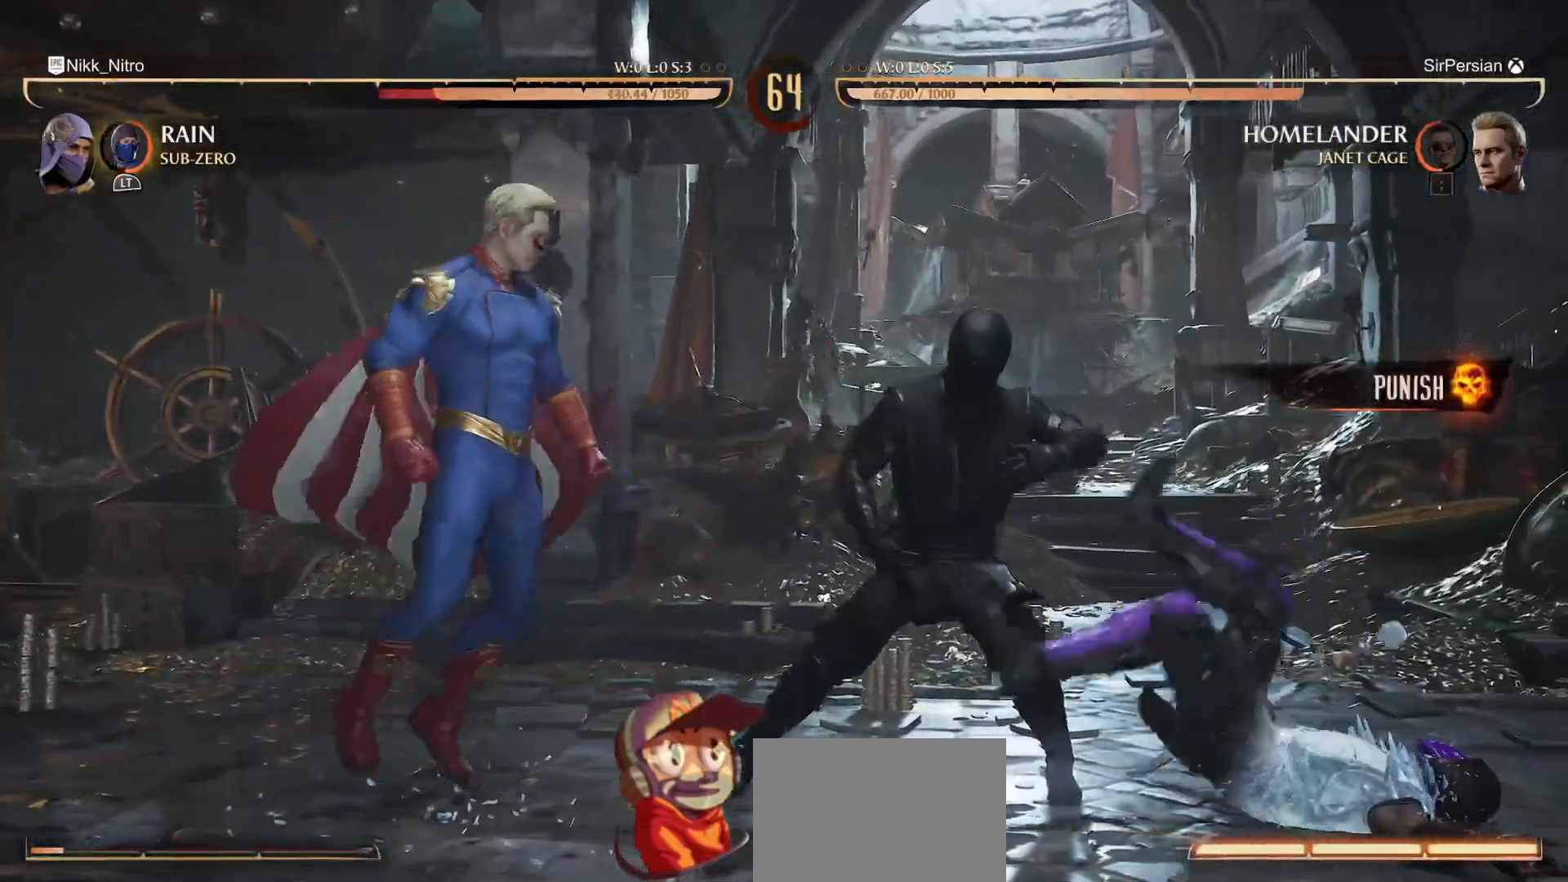
{"buttons": ["R1"], "events": [[500, "L1", "up"], [500, "R1", "down"]]}
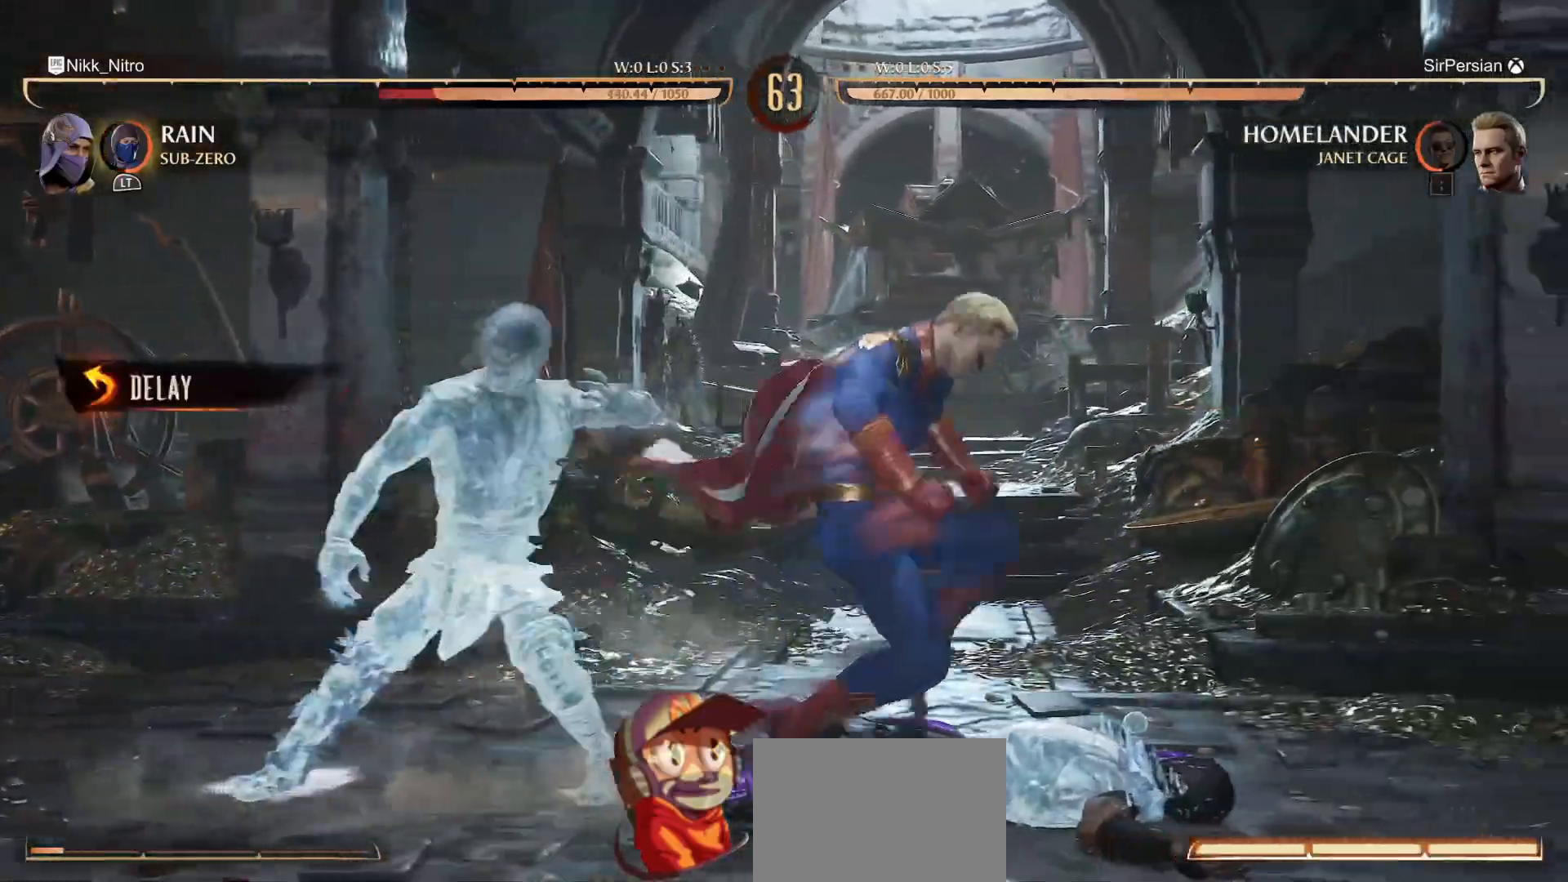
{"buttons": ["SQUARE"], "events": [[167, "R1", "up"], [250, "SQUARE", "down"], [317, "SQUARE", "up"], [383, "SQUARE", "down"], [433, "SQUARE", "up"], [500, "SQUARE", "down"]]}
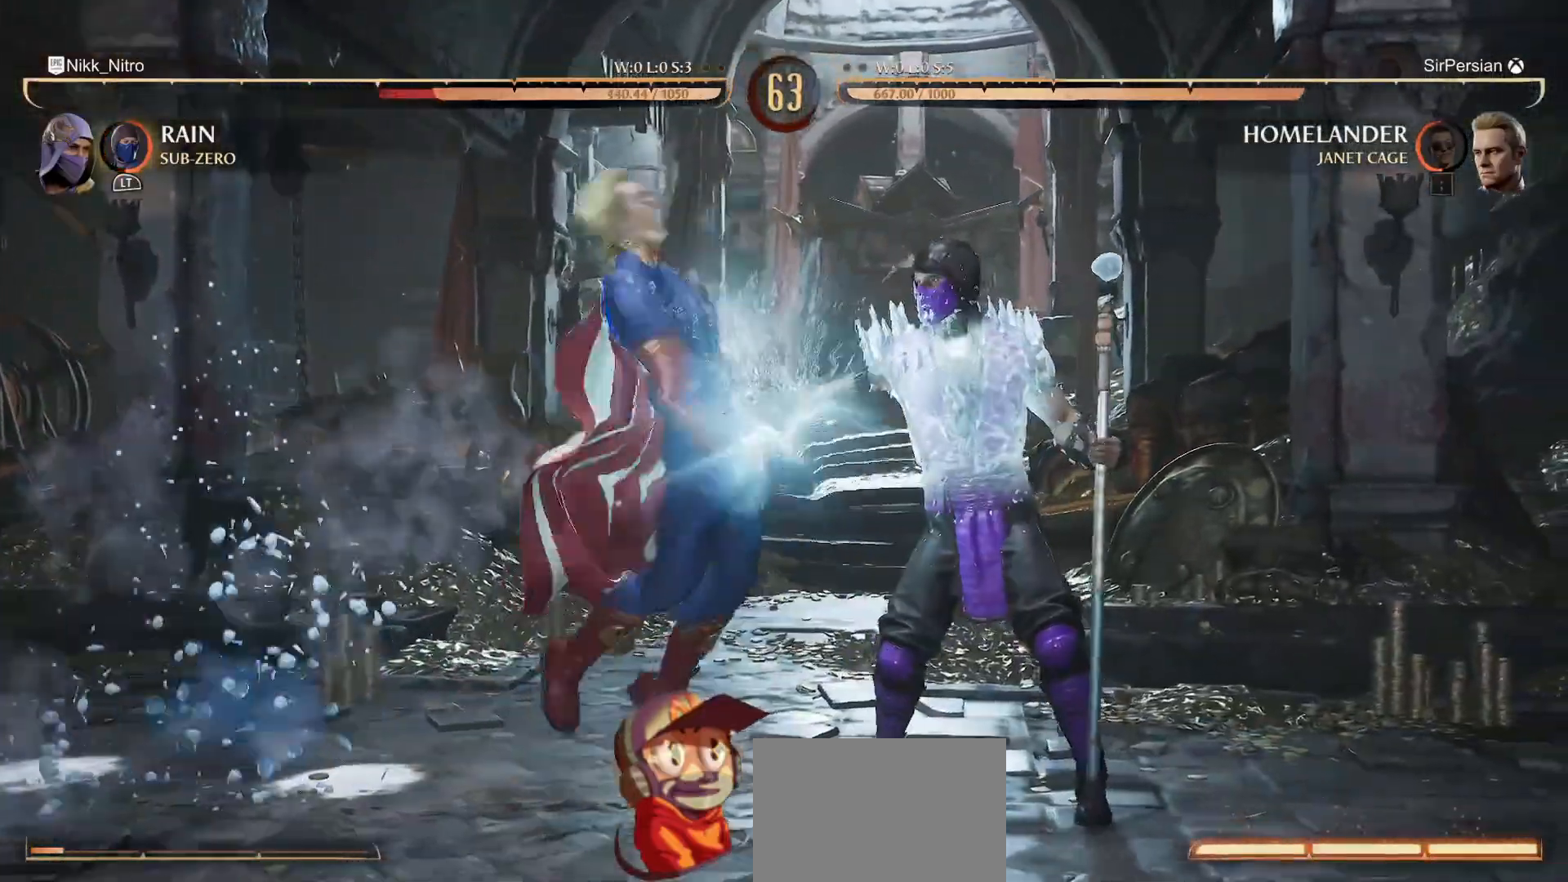
{"buttons": [], "events": [[50, "SQUARE", "up"], [317, "DPAD_DOWN", "down"], [367, "DPAD_RIGHT", "down"], [400, "DPAD_DOWN", "up"], [433, "SQUARE", "down"], [467, "DPAD_RIGHT", "up"], [500, "SQUARE", "up"]]}
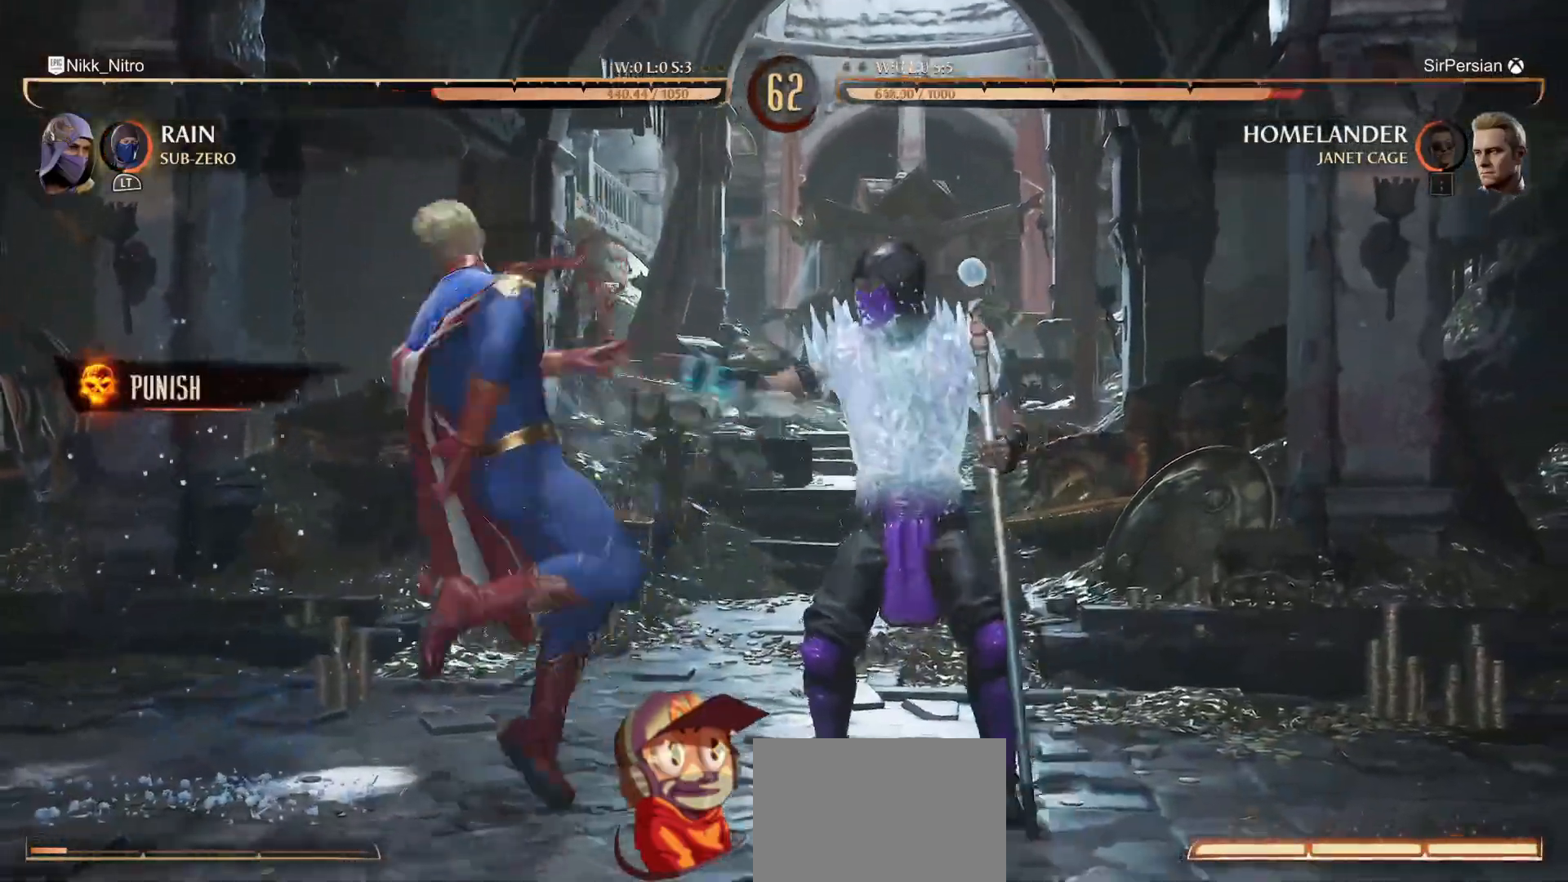
{"buttons": ["DPAD_LEFT"], "events": [[100, "SQUARE", "down"], [150, "SQUARE", "up"], [433, "DPAD_LEFT", "down"]]}
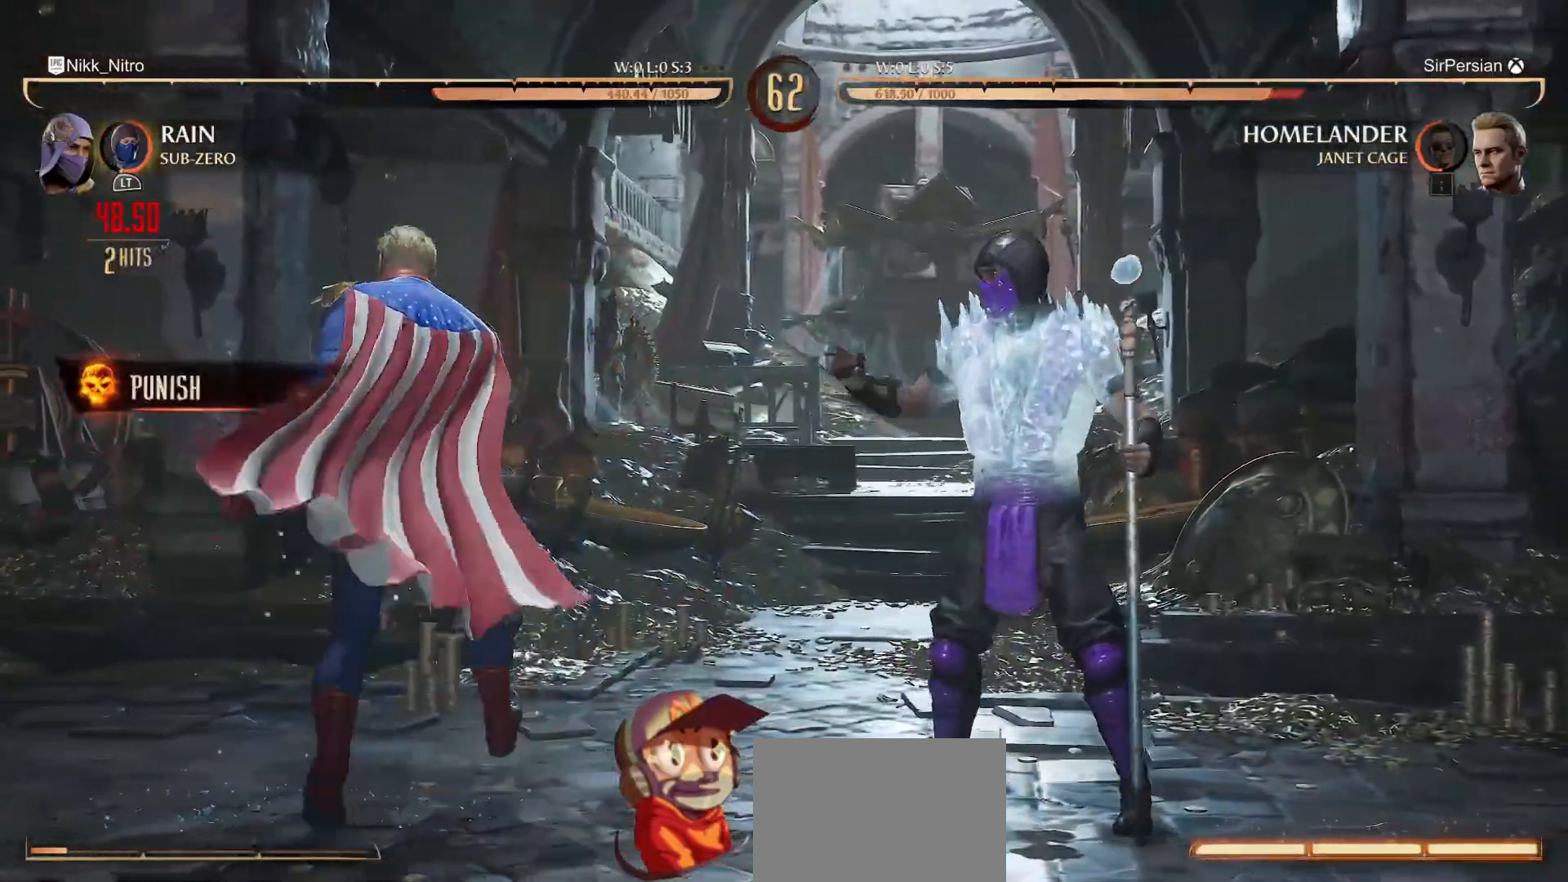
{"buttons": ["TRIANGLE", "DPAD_LEFT"], "events": [[100, "CROSS", "down"], [167, "CROSS", "up"], [283, "TRIANGLE", "down"], [317, "TRIANGLE", "up"], [383, "TRIANGLE", "down"], [417, "TRIANGLE", "up"], [500, "TRIANGLE", "down"]]}
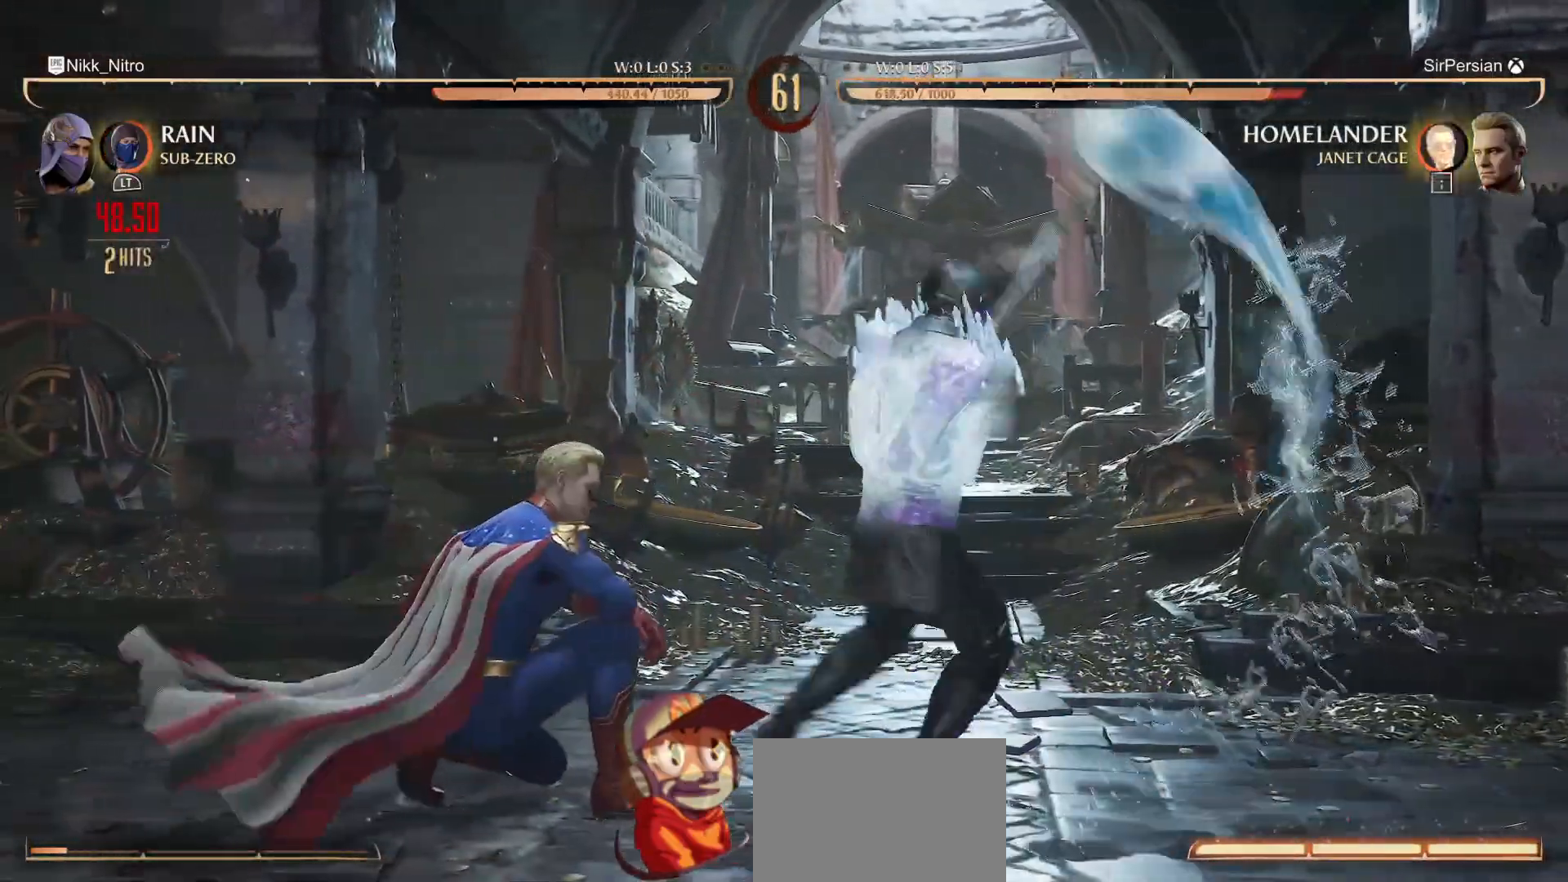
{"buttons": ["DPAD_UP", "DPAD_LEFT"], "events": [[67, "TRIANGLE", "up"], [150, "TRIANGLE", "down"], [200, "TRIANGLE", "up"], [267, "TRIANGLE", "down"], [350, "TRIANGLE", "up"], [483, "DPAD_UP", "down"]]}
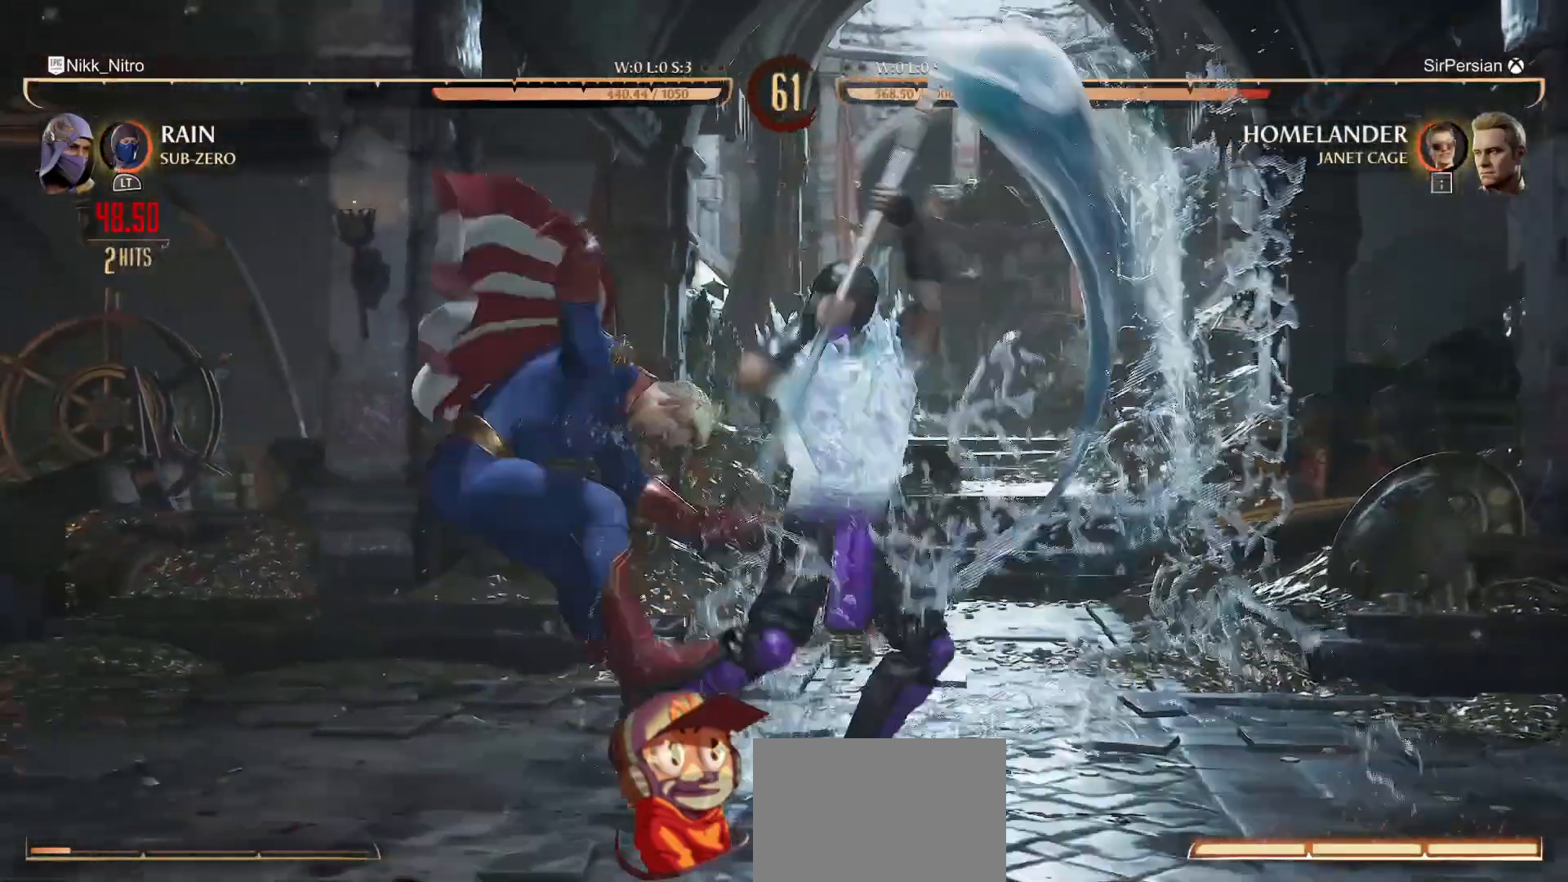
{"buttons": ["DPAD_UP", "DPAD_LEFT"], "events": []}
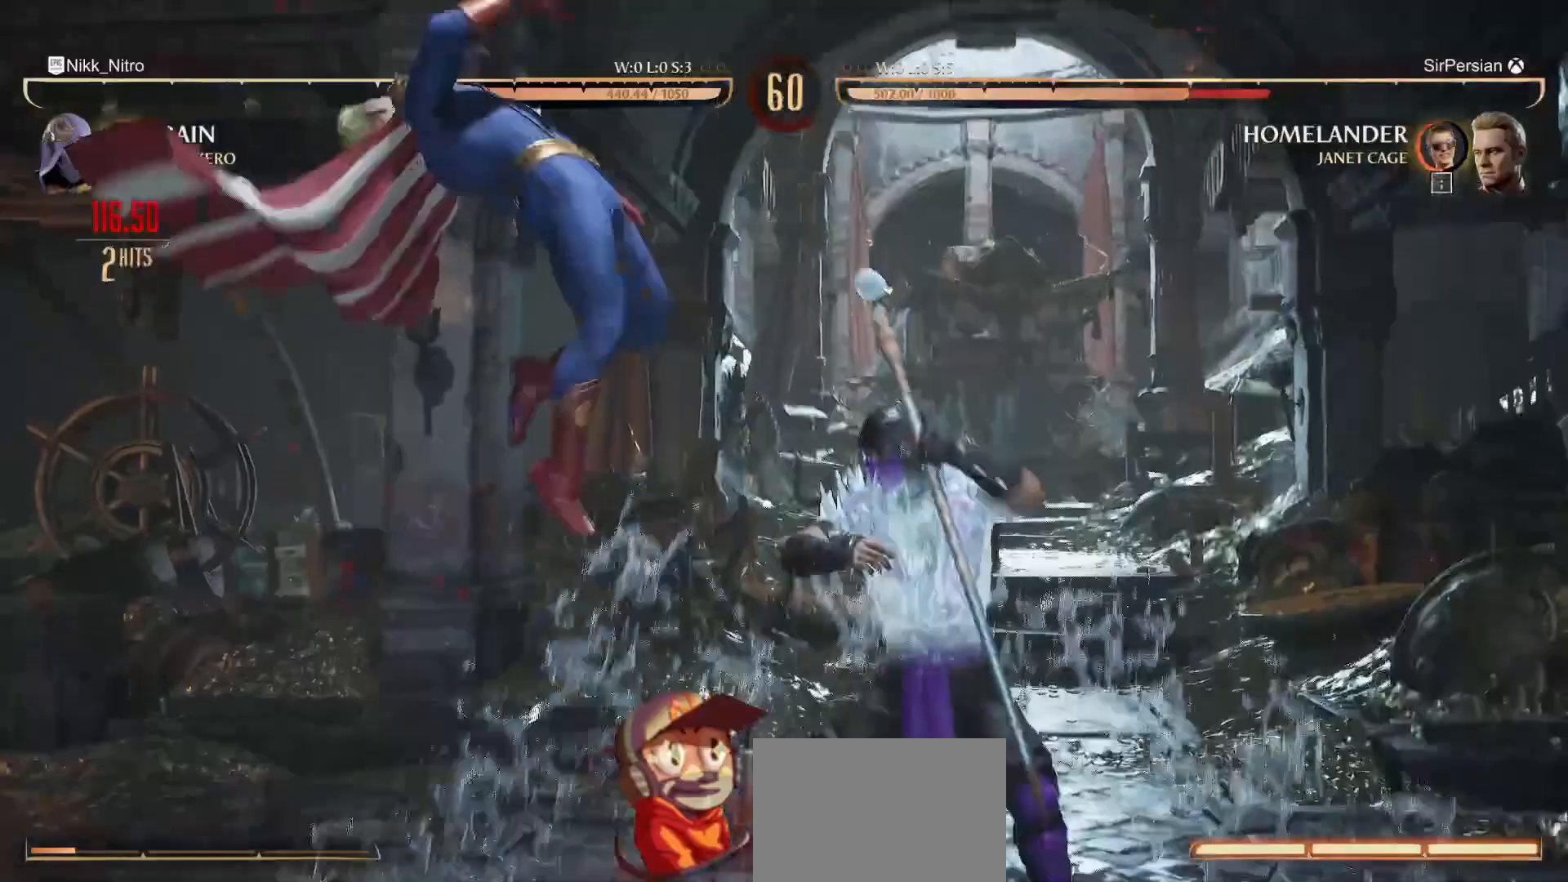
{"buttons": ["CROSS"], "events": [[100, "DPAD_UP", "up"], [117, "DPAD_LEFT", "up"], [150, "TRIANGLE", "down"], [233, "TRIANGLE", "up"], [333, "CIRCLE", "down"], [417, "CIRCLE", "up"], [500, "CROSS", "down"]]}
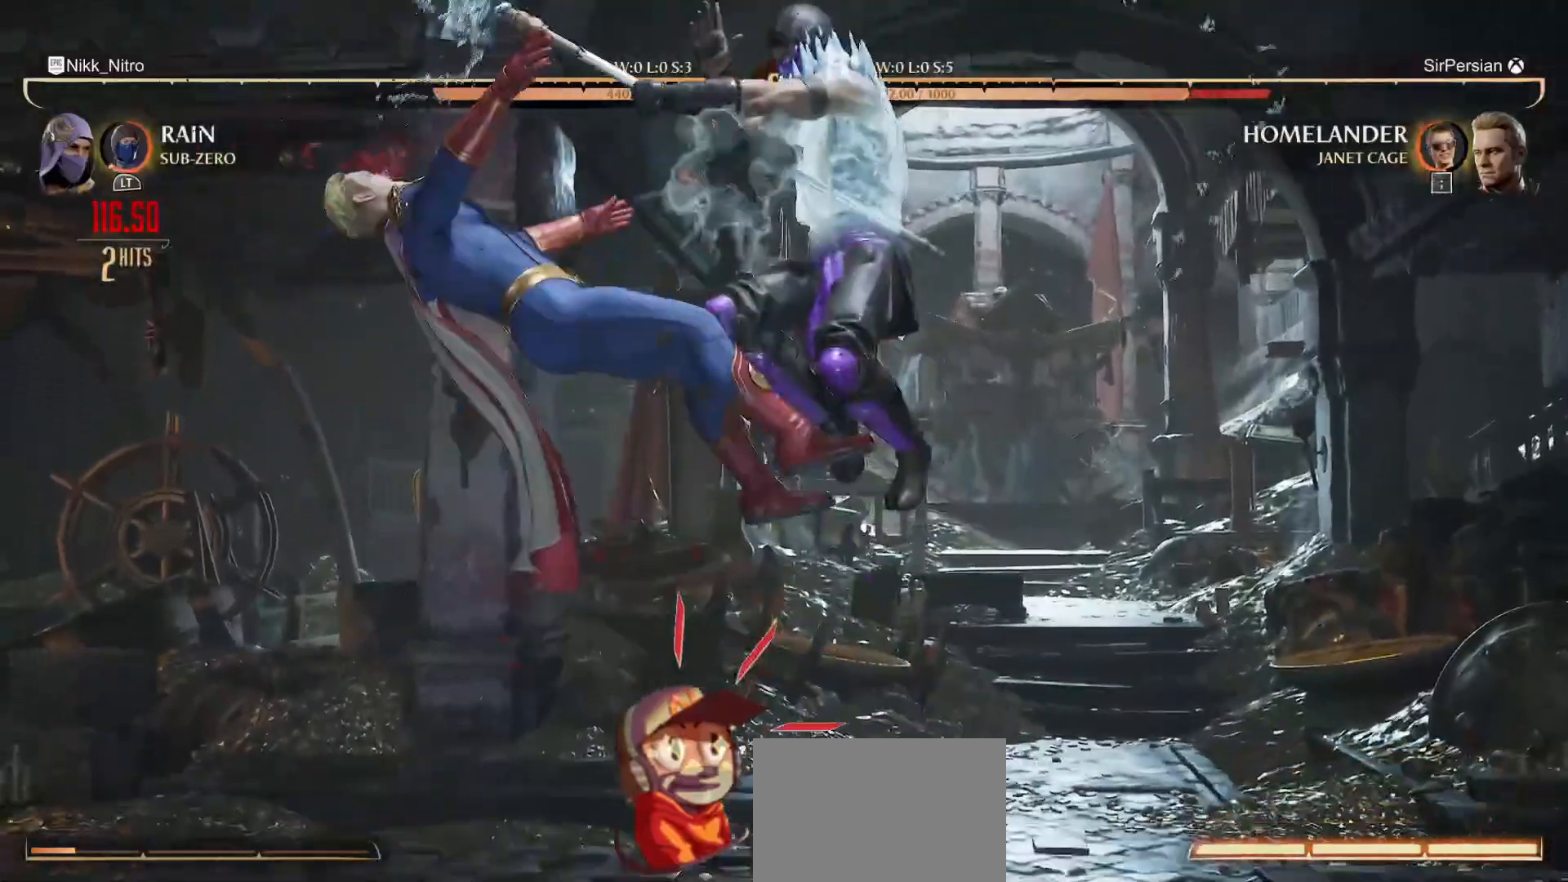
{"buttons": [], "events": [[67, "CROSS", "up"], [133, "CROSS", "down"], [200, "CROSS", "up"], [283, "CROSS", "down"], [333, "CROSS", "up"], [433, "CROSS", "down"], [483, "CROSS", "up"]]}
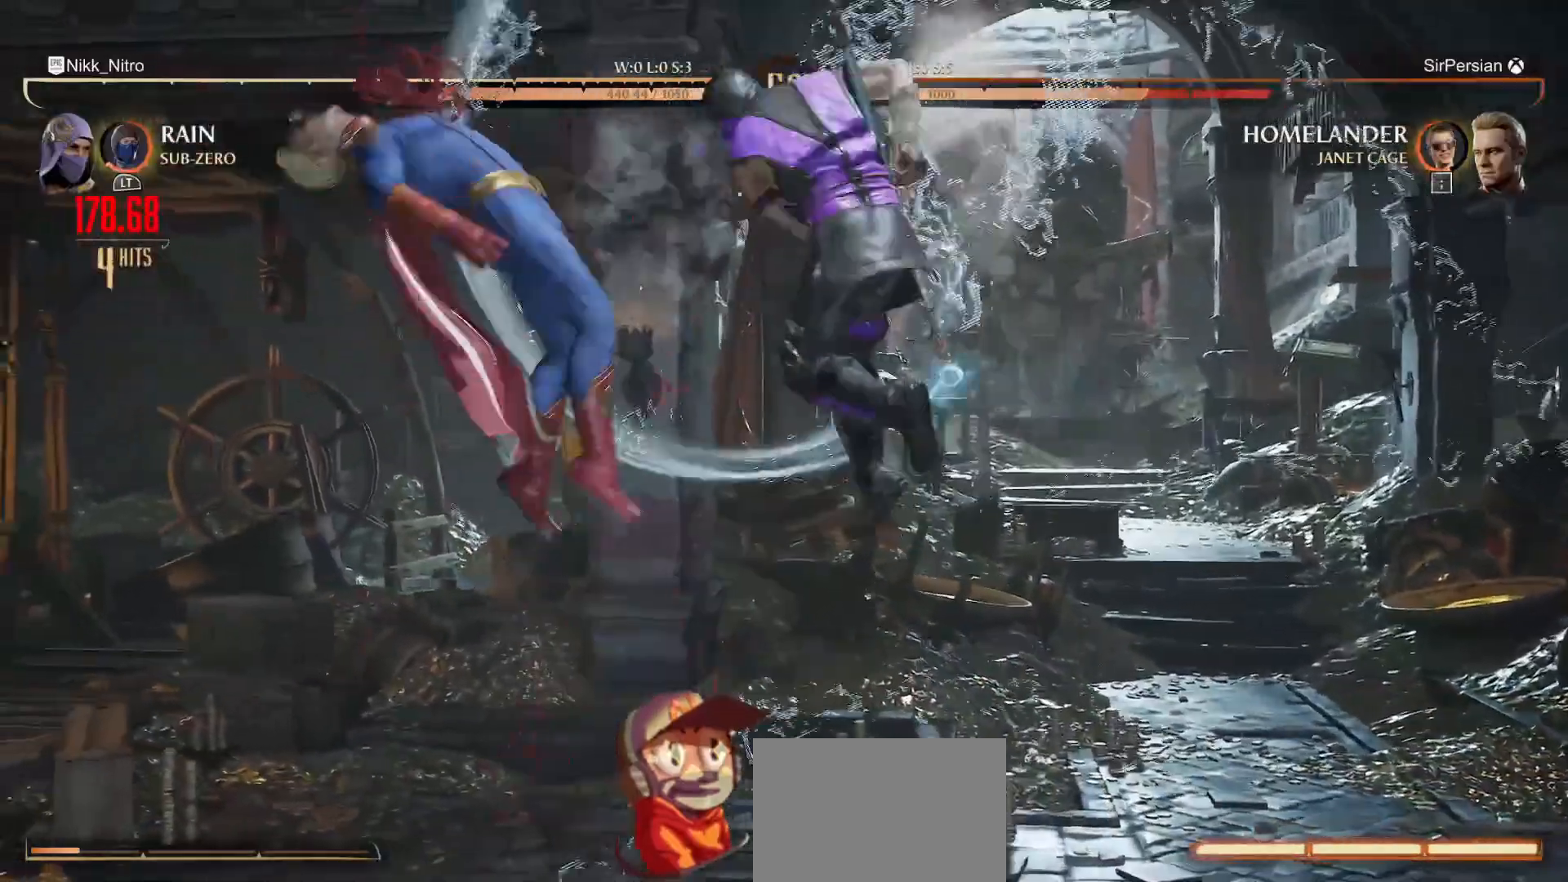
{"buttons": ["DPAD_LEFT"], "events": [[183, "DPAD_LEFT", "down"]]}
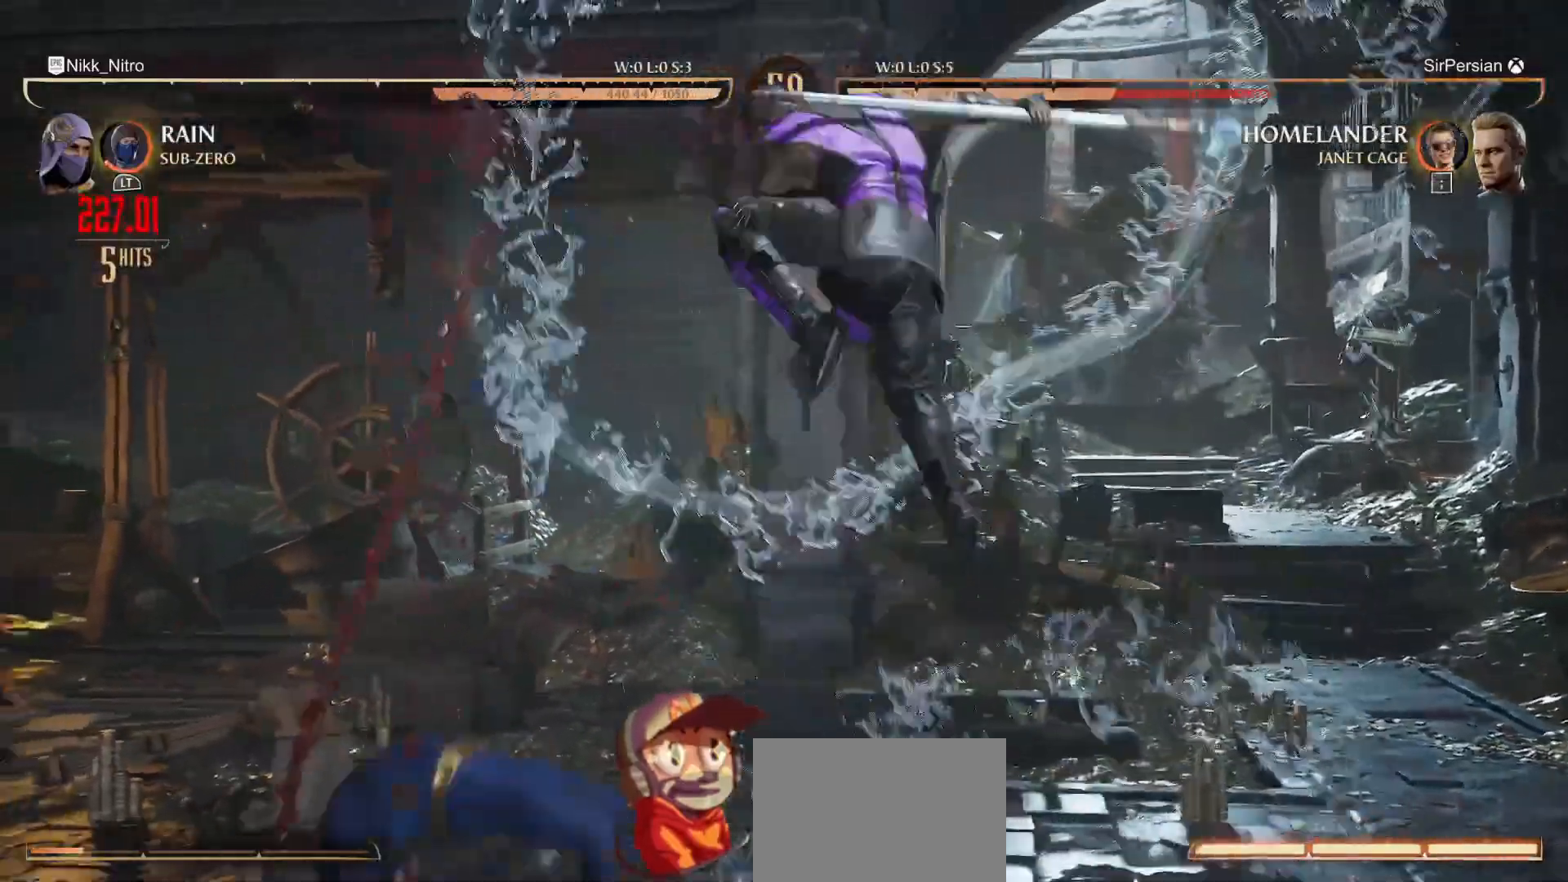
{"buttons": ["CROSS", "DPAD_RIGHT"], "events": [[217, "TRIANGLE", "down"], [283, "DPAD_LEFT", "up"], [317, "TRIANGLE", "up"], [333, "DPAD_DOWN", "down"], [400, "DPAD_RIGHT", "down"], [450, "CROSS", "down"], [450, "DPAD_DOWN", "up"]]}
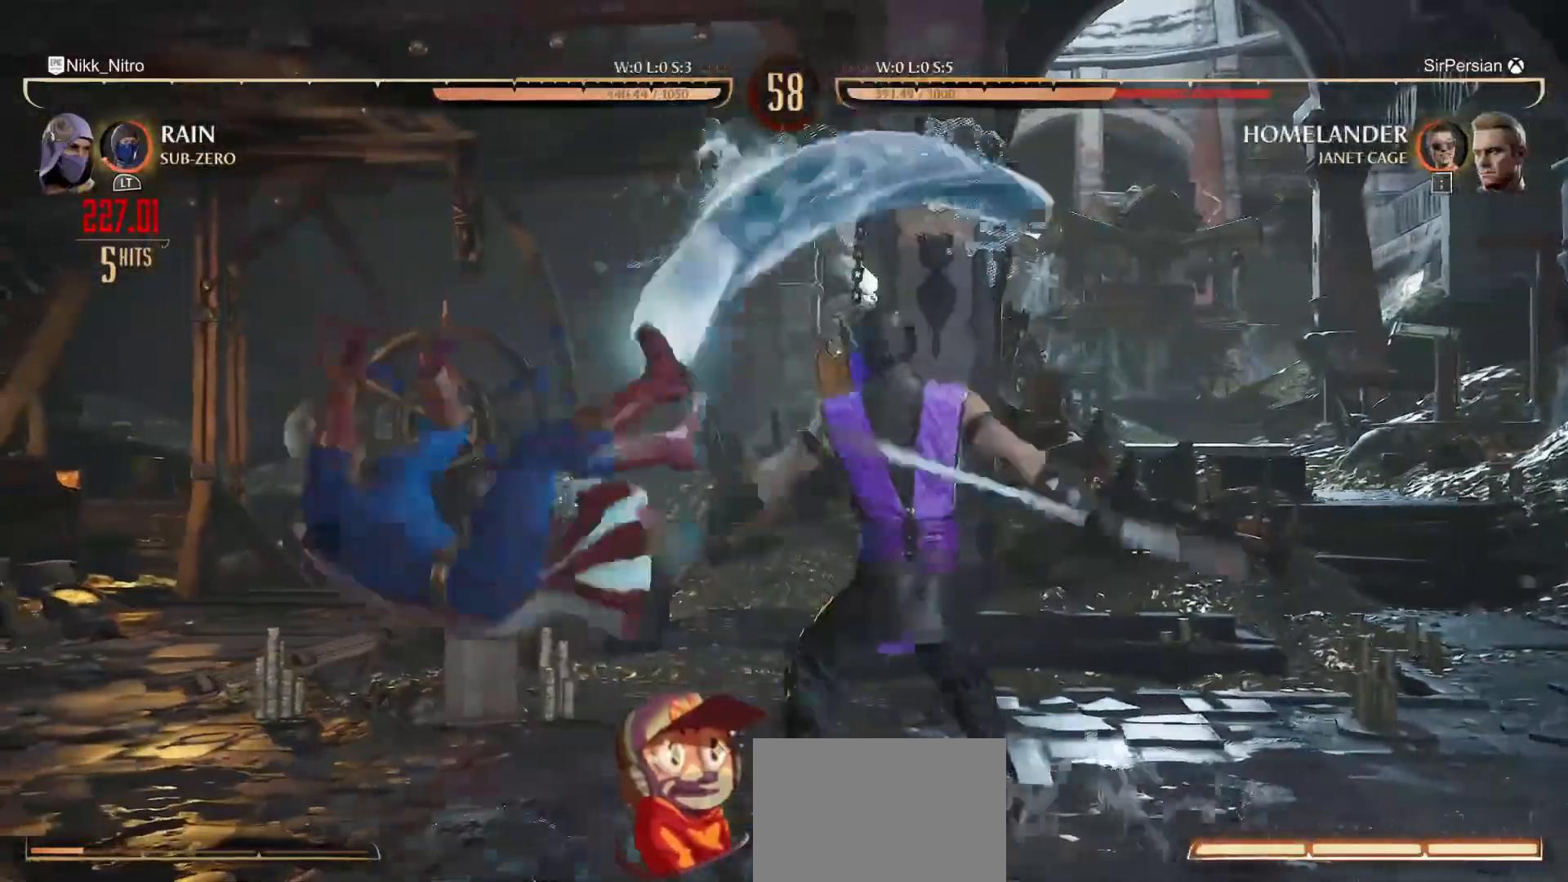
{"buttons": [], "events": [[17, "CROSS", "up"], [267, "DPAD_RIGHT", "up"], [417, "L2", "down"], [500, "L2", "up"]]}
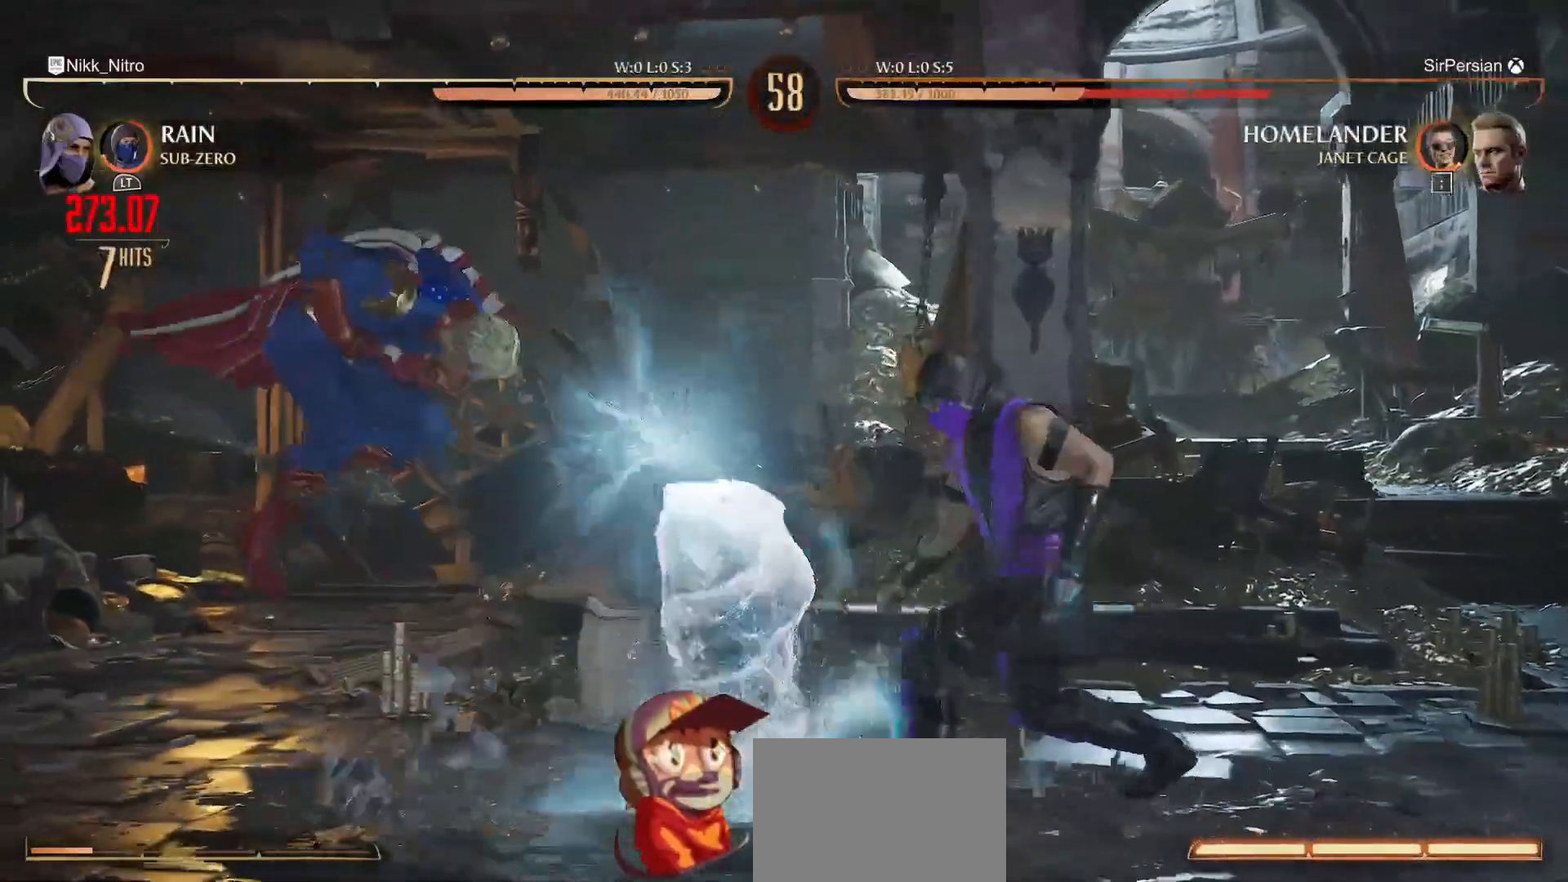
{"buttons": [], "events": []}
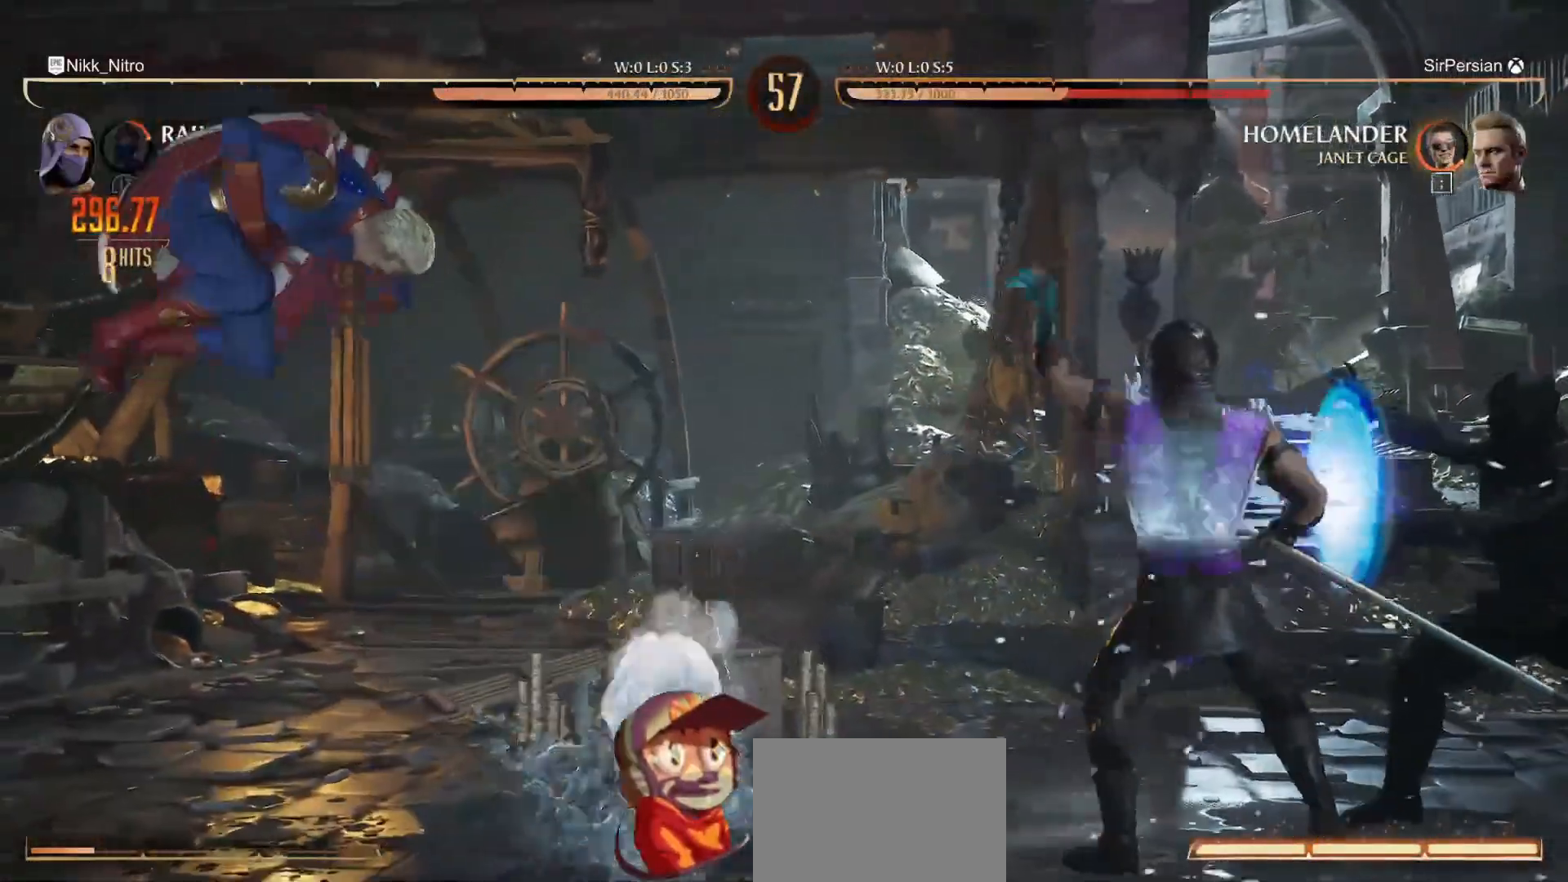
{"buttons": ["DPAD_LEFT"], "events": [[133, "R1", "down"], [200, "R1", "up"], [283, "DPAD_LEFT", "down"], [383, "DPAD_LEFT", "up"], [433, "DPAD_LEFT", "down"], [433, "R1", "down"], [467, "R1", "up"]]}
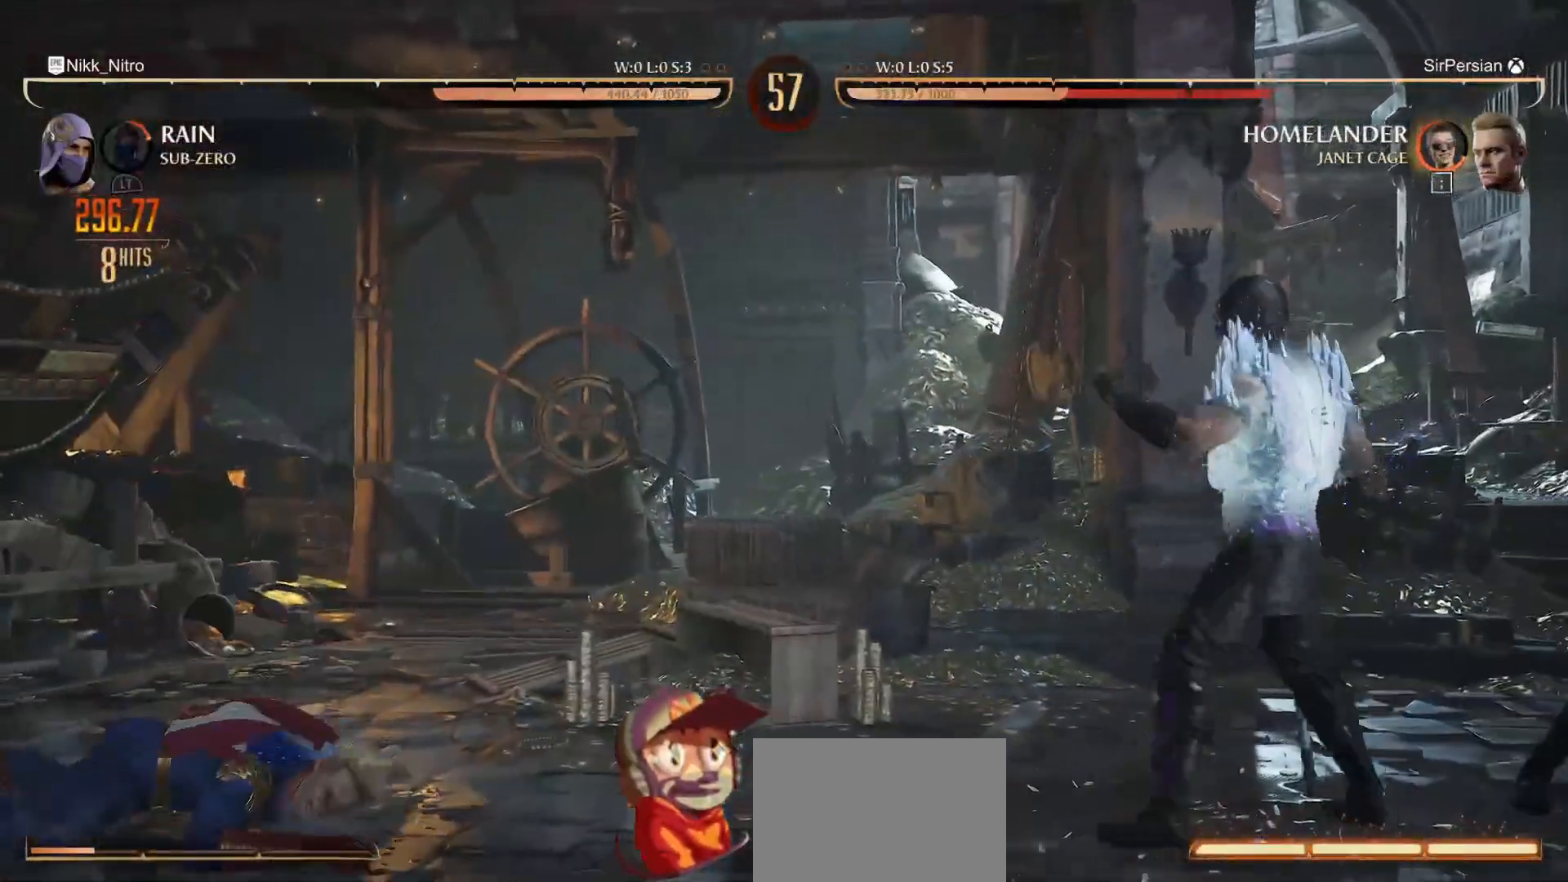
{"buttons": [], "events": [[33, "DPAD_LEFT", "up"], [83, "DPAD_LEFT", "down"], [100, "R1", "down"], [117, "R1", "up"], [183, "DPAD_LEFT", "up"], [250, "DPAD_LEFT", "down"], [367, "DPAD_LEFT", "up"], [433, "DPAD_LEFT", "down"], [450, "DPAD_LEFT", "up"]]}
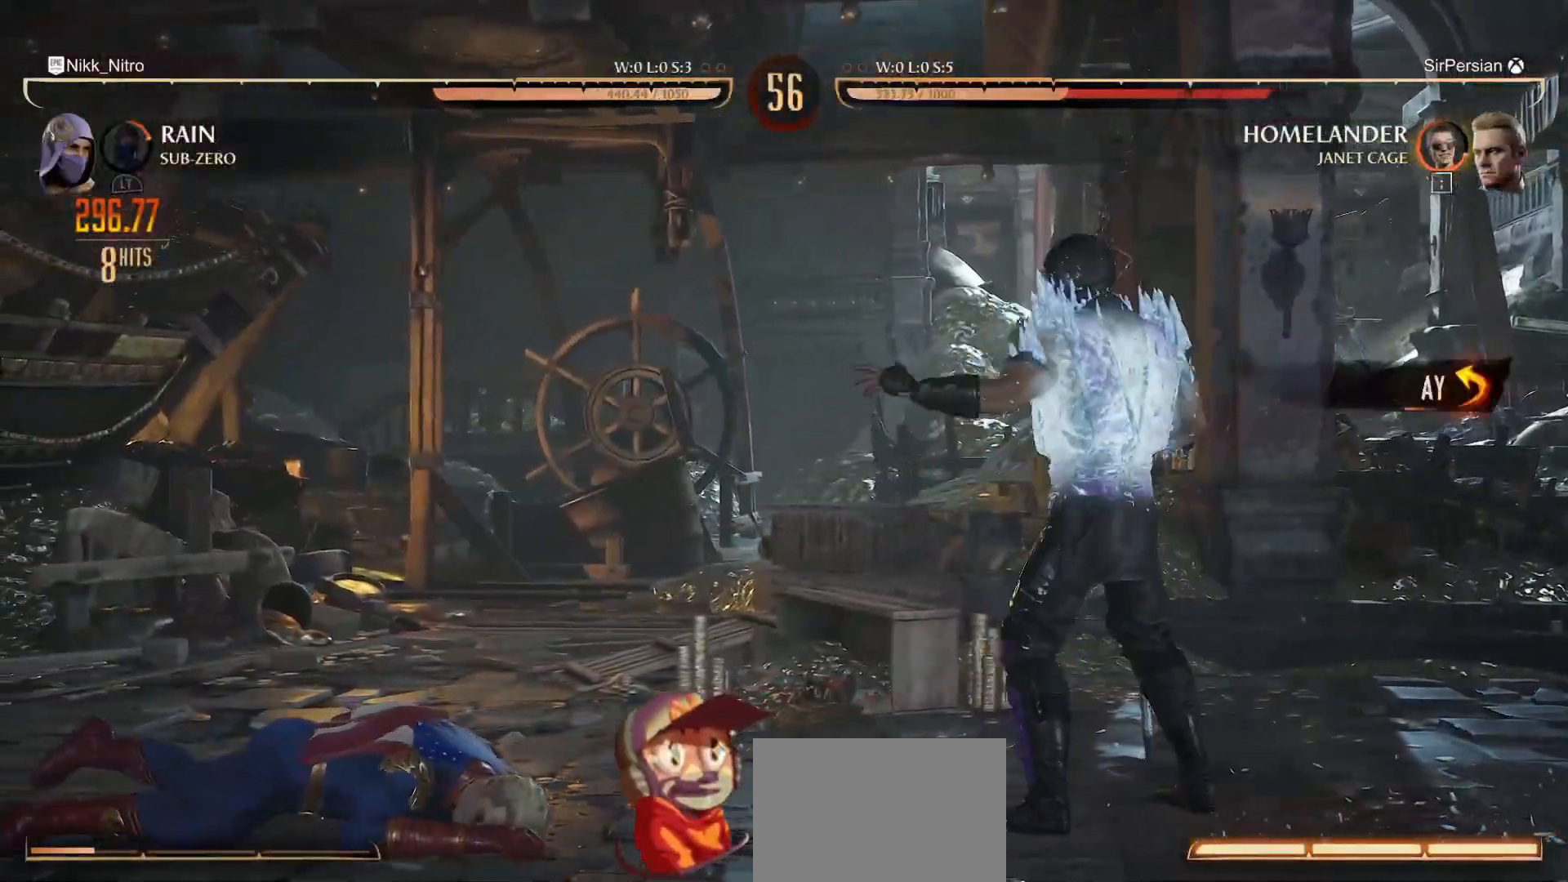
{"buttons": ["SQUARE", "DPAD_LEFT"], "events": [[33, "DPAD_RIGHT", "down"], [83, "CROSS", "down"], [167, "DPAD_RIGHT", "up"], [200, "CROSS", "up"], [250, "DPAD_RIGHT", "down"], [383, "DPAD_RIGHT", "up"], [433, "DPAD_LEFT", "down"], [433, "SQUARE", "down"]]}
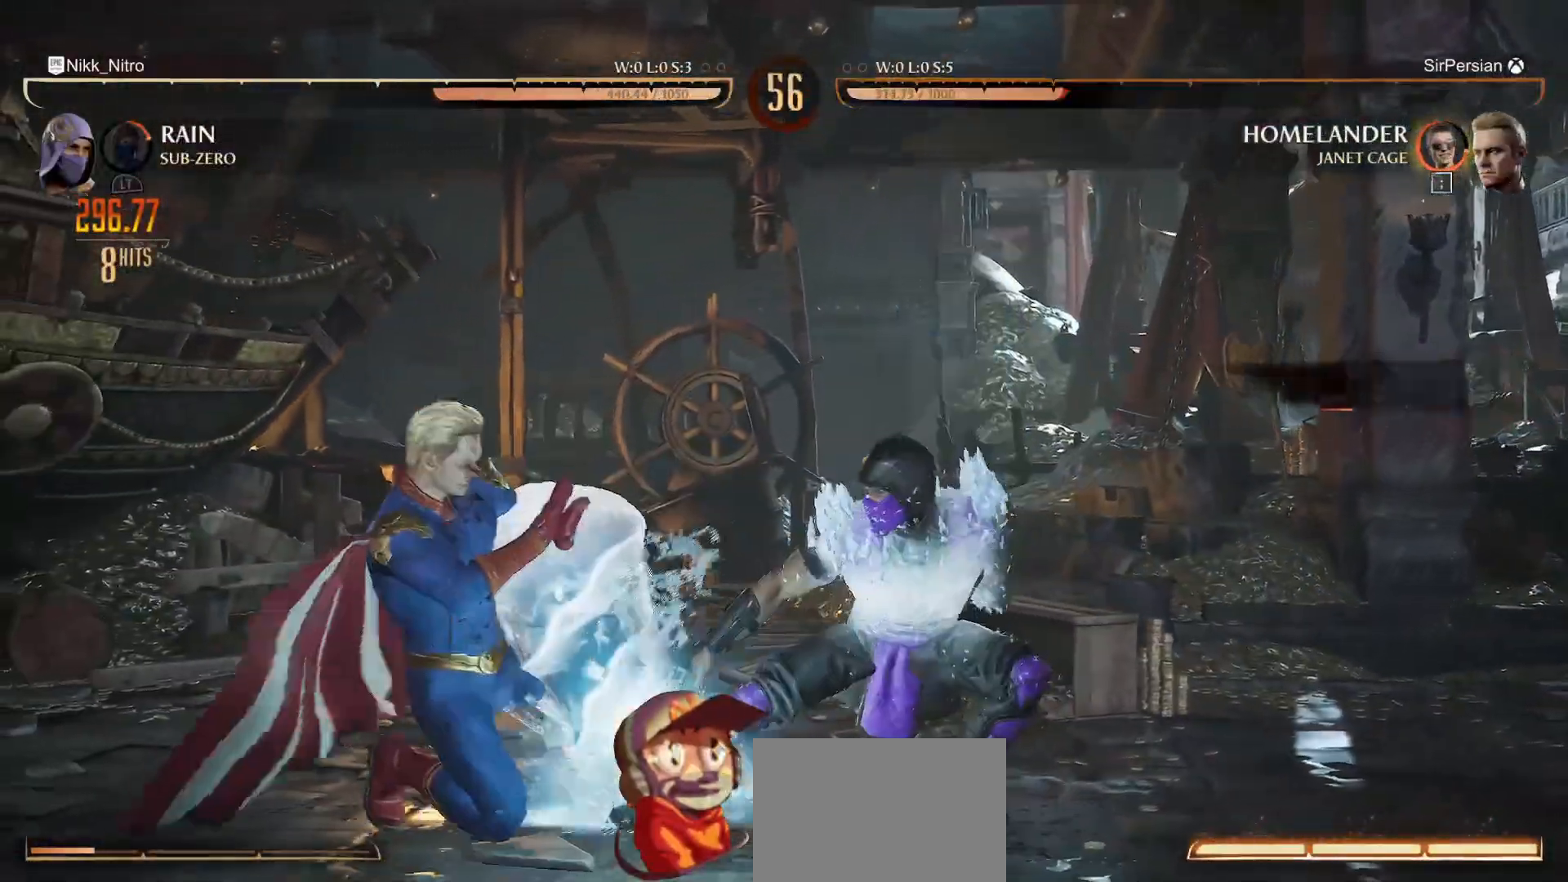
{"buttons": [], "events": [[50, "DPAD_LEFT", "up"], [217, "DPAD_LEFT", "down"], [333, "DPAD_LEFT", "up"], [367, "DPAD_LEFT", "down"], [483, "DPAD_LEFT", "up"], [483, "SQUARE", "up"]]}
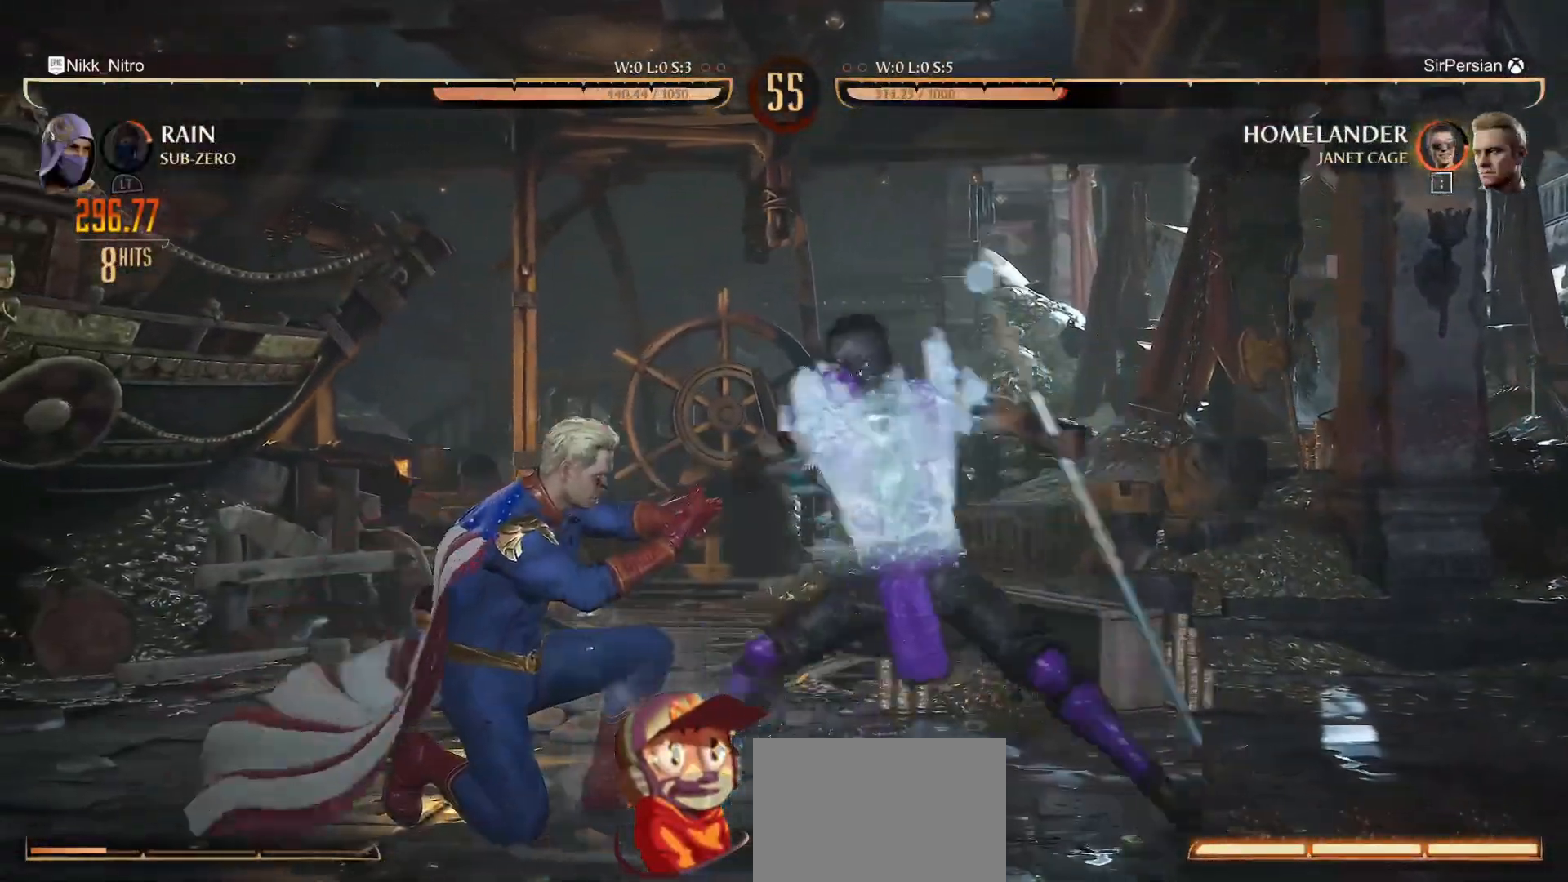
{"buttons": ["SQUARE"], "events": [[33, "DPAD_LEFT", "down"], [67, "TRIANGLE", "down"], [150, "TRIANGLE", "up"], [200, "SQUARE", "down"], [500, "DPAD_LEFT", "up"]]}
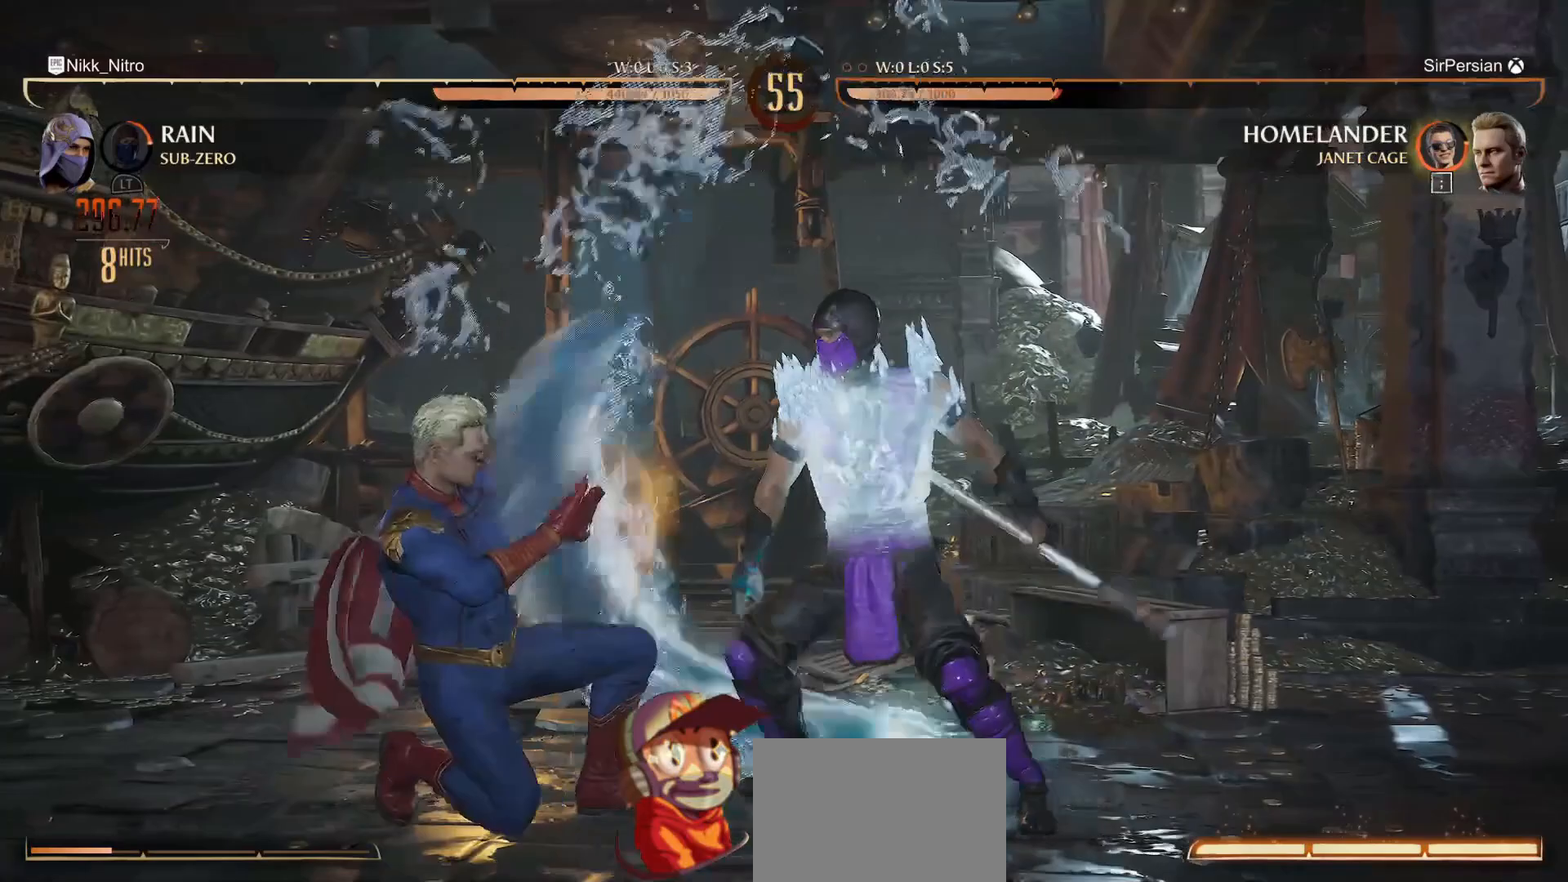
{"buttons": ["CROSS"], "events": [[100, "SQUARE", "up"], [183, "CROSS", "down"], [283, "CROSS", "up"], [350, "CROSS", "down"], [417, "CROSS", "up"], [500, "CROSS", "down"]]}
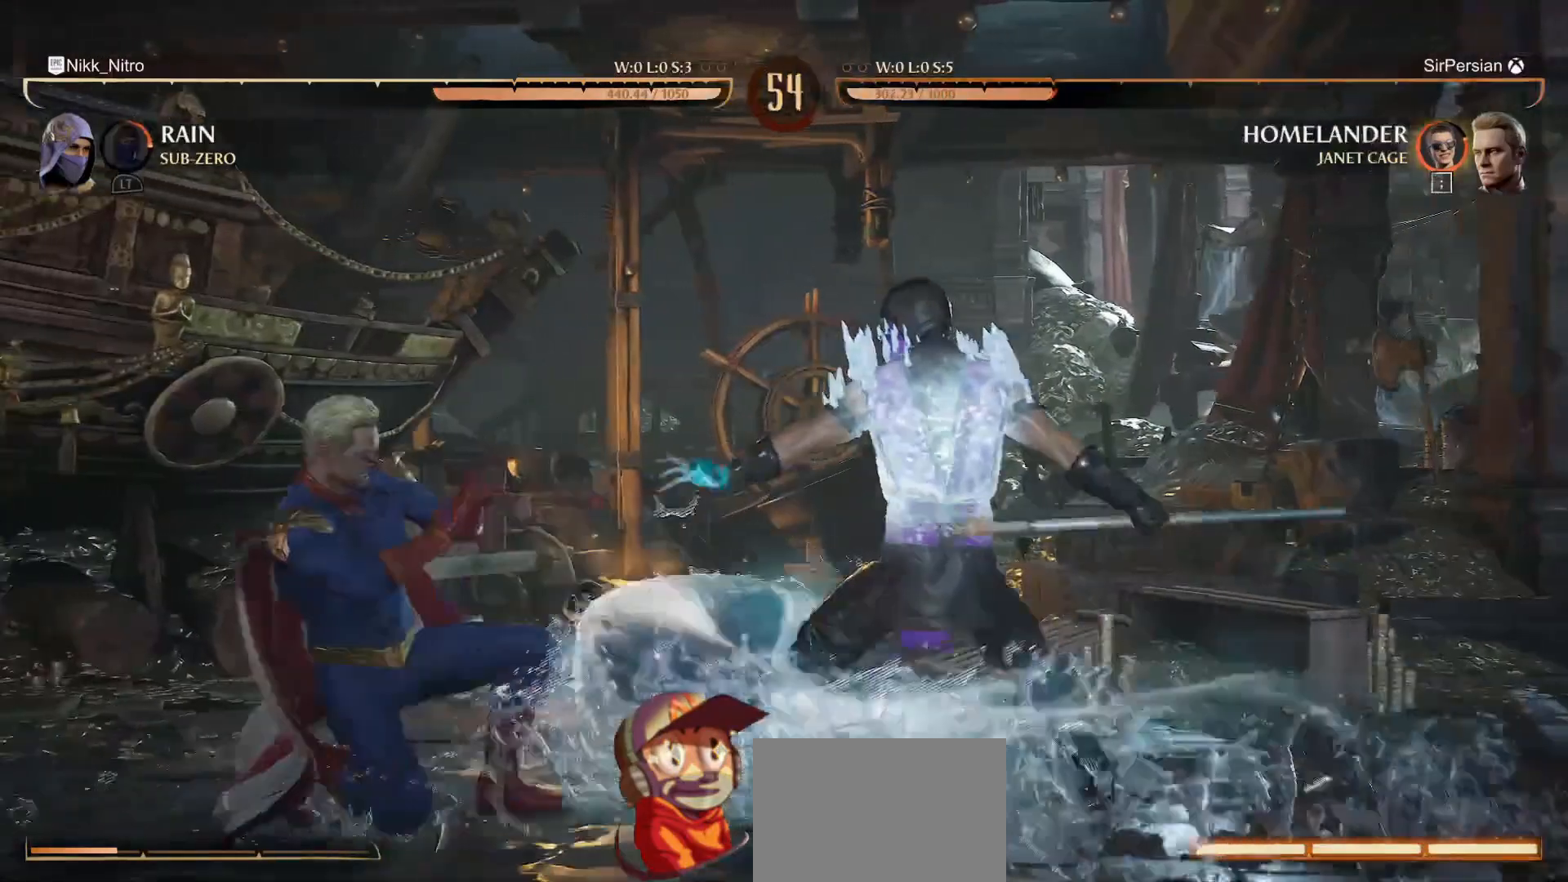
{"buttons": ["R1"], "events": [[83, "CROSS", "up"], [133, "CROSS", "down"], [217, "CROSS", "up"], [317, "R1", "down"]]}
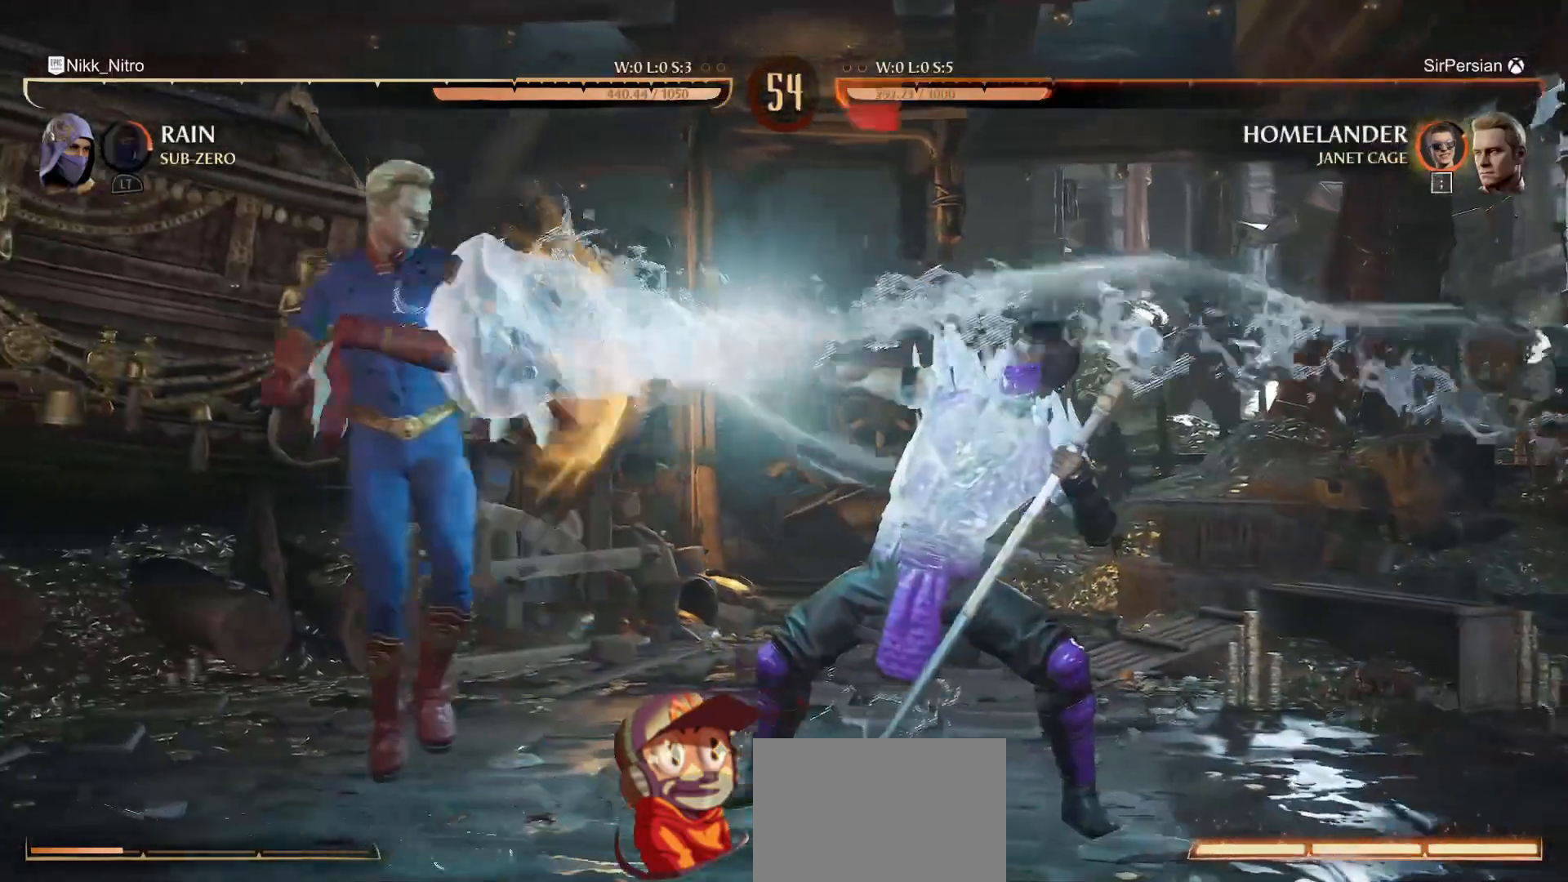
{"buttons": ["R1", "DPAD_DOWN"], "events": [[183, "R1", "up"], [467, "DPAD_DOWN", "down"], [467, "R1", "down"]]}
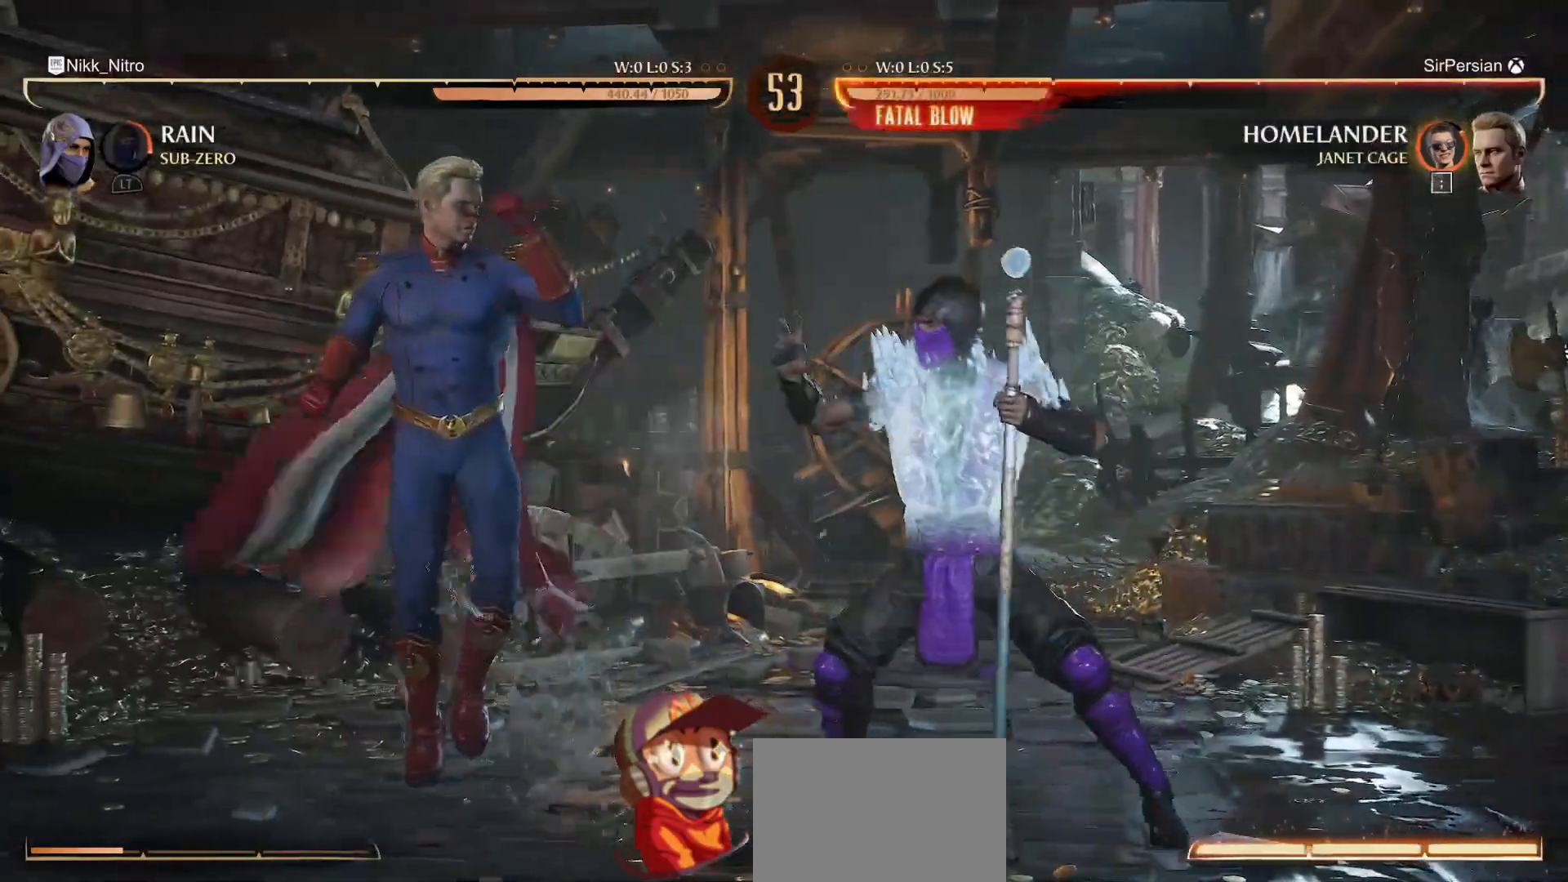
{"buttons": ["R1"], "events": [[500, "DPAD_DOWN", "up"]]}
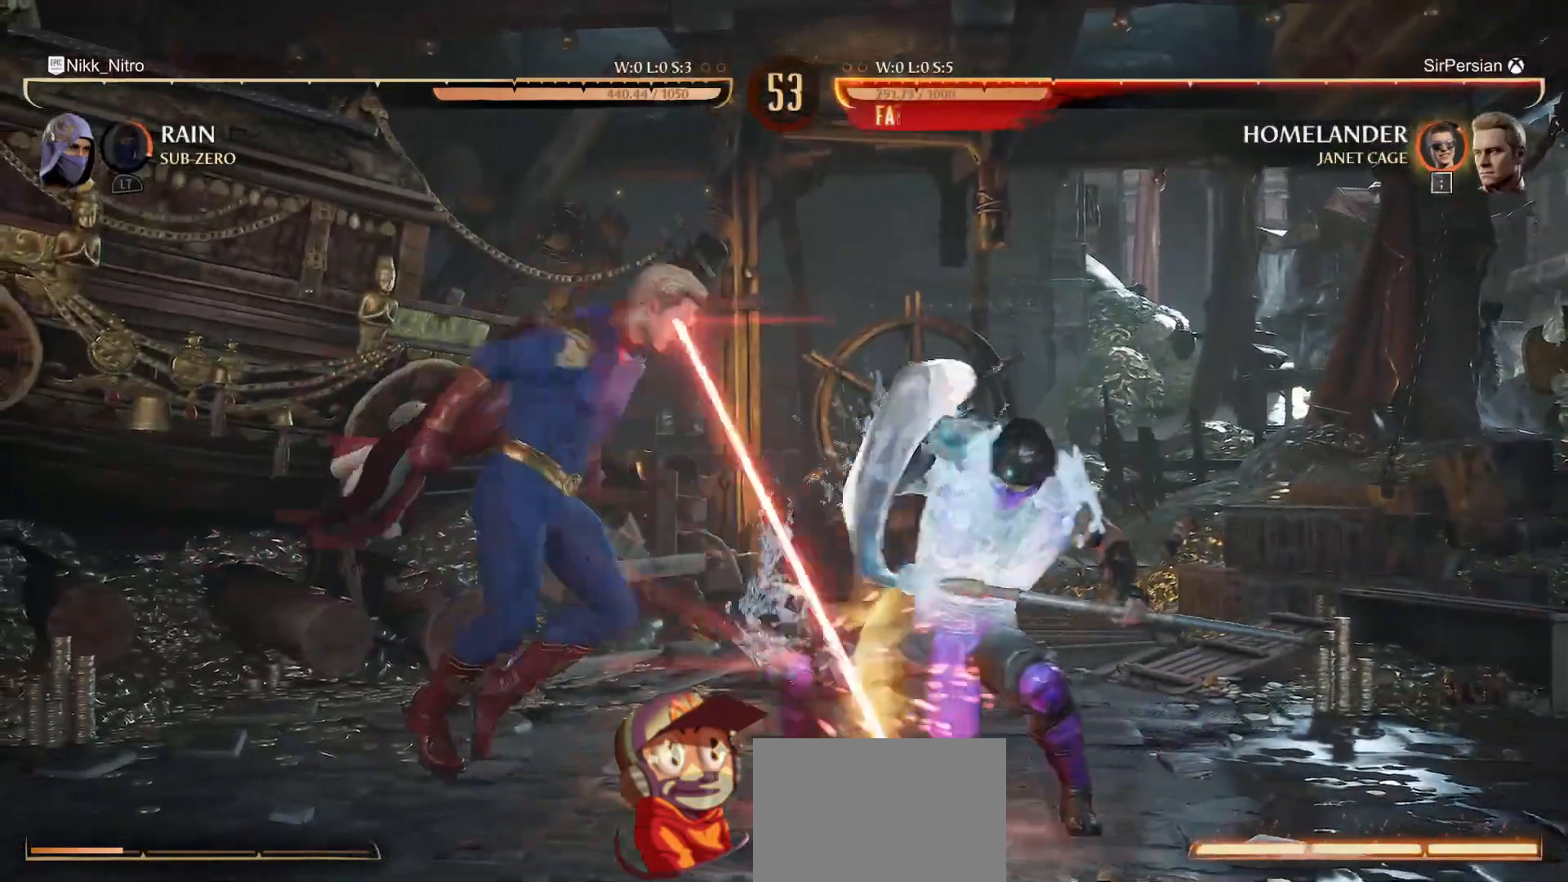
{"buttons": ["R1"], "events": []}
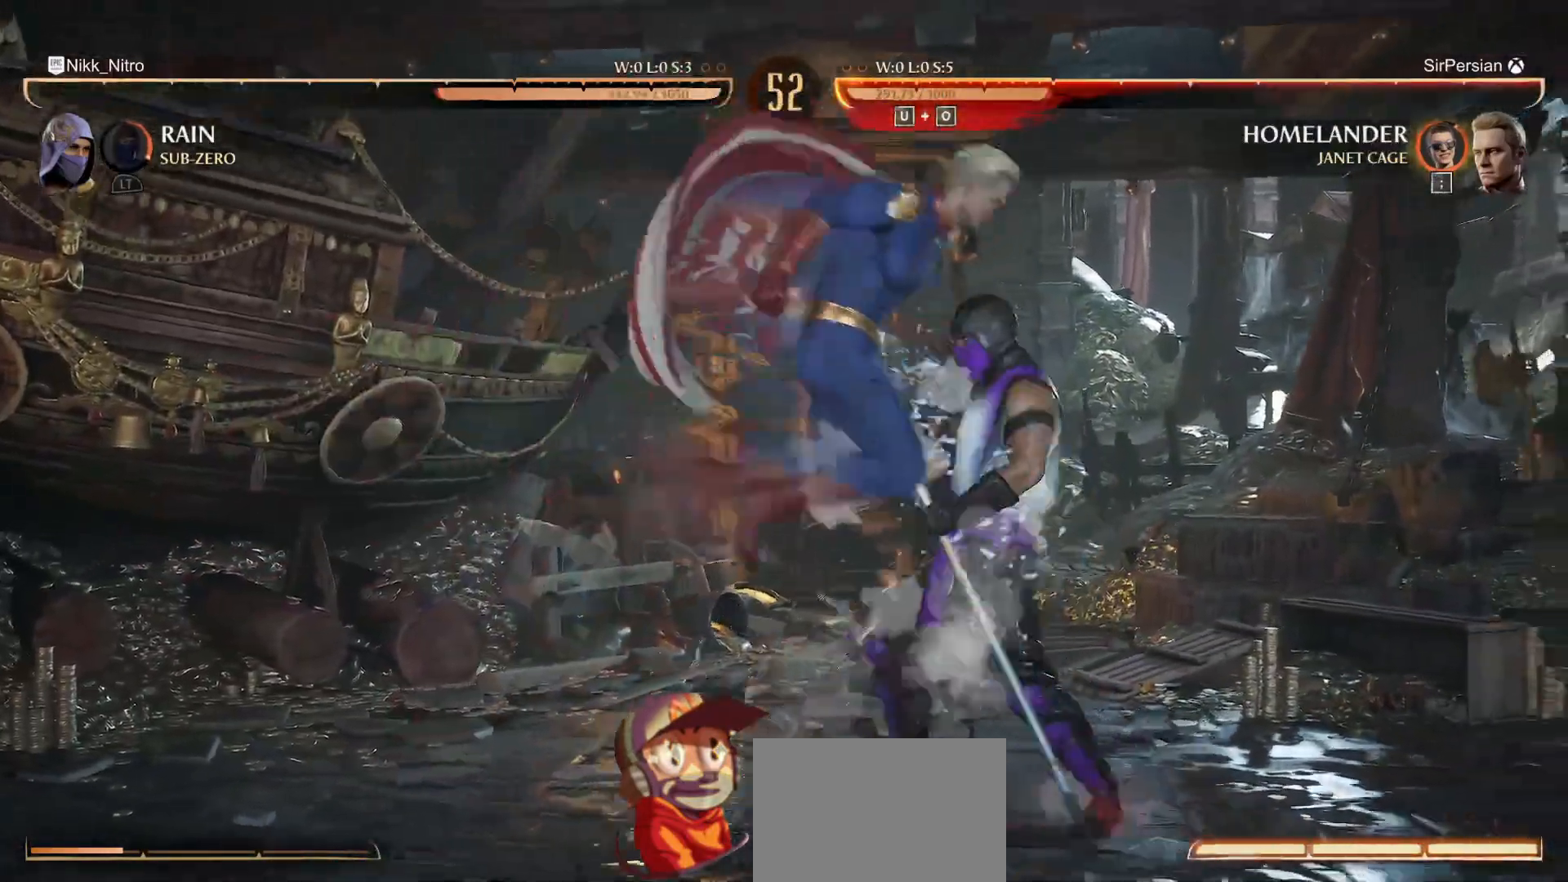
{"buttons": ["R1"], "events": []}
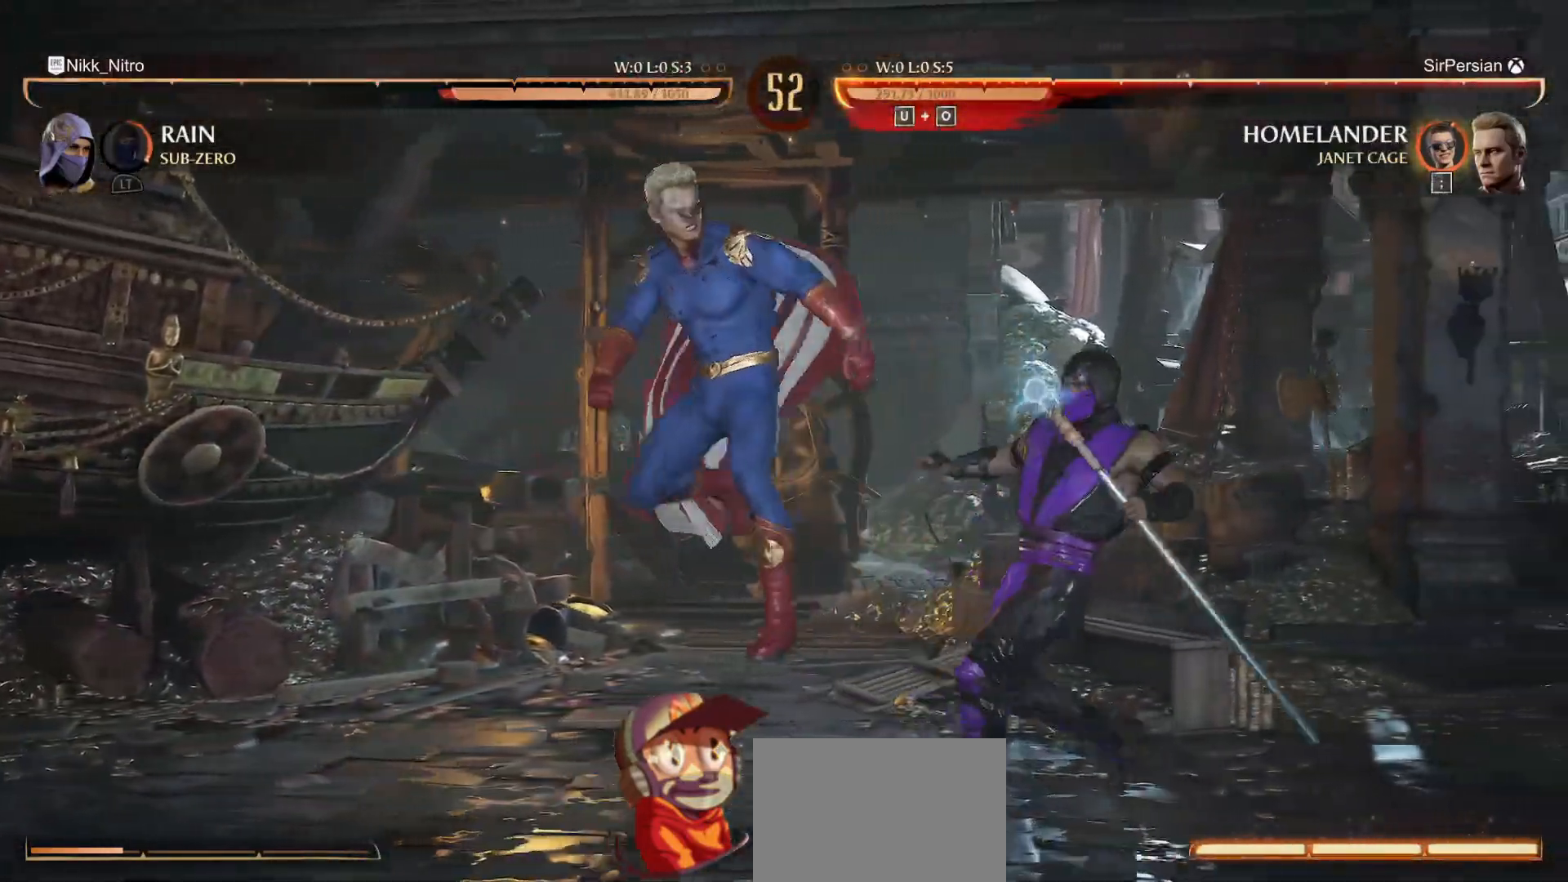
{"buttons": ["R1", "DPAD_DOWN"], "events": [[67, "DPAD_DOWN", "down"], [117, "R1", "up"], [200, "SQUARE", "down"], [300, "SQUARE", "up"], [367, "R1", "down"]]}
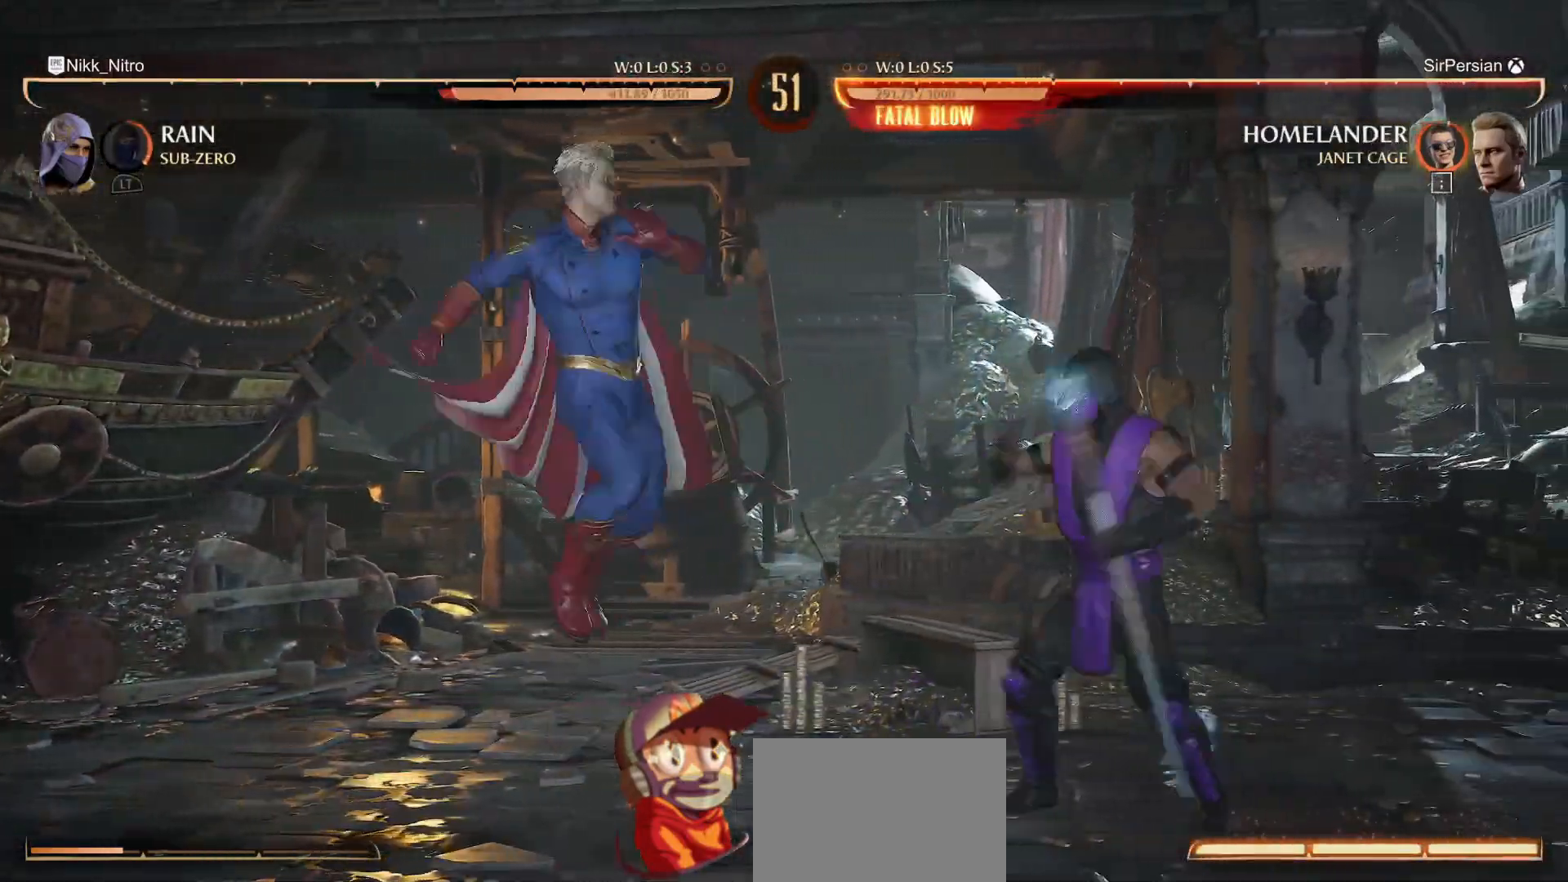
{"buttons": ["R1"], "events": [[133, "DPAD_DOWN", "up"]]}
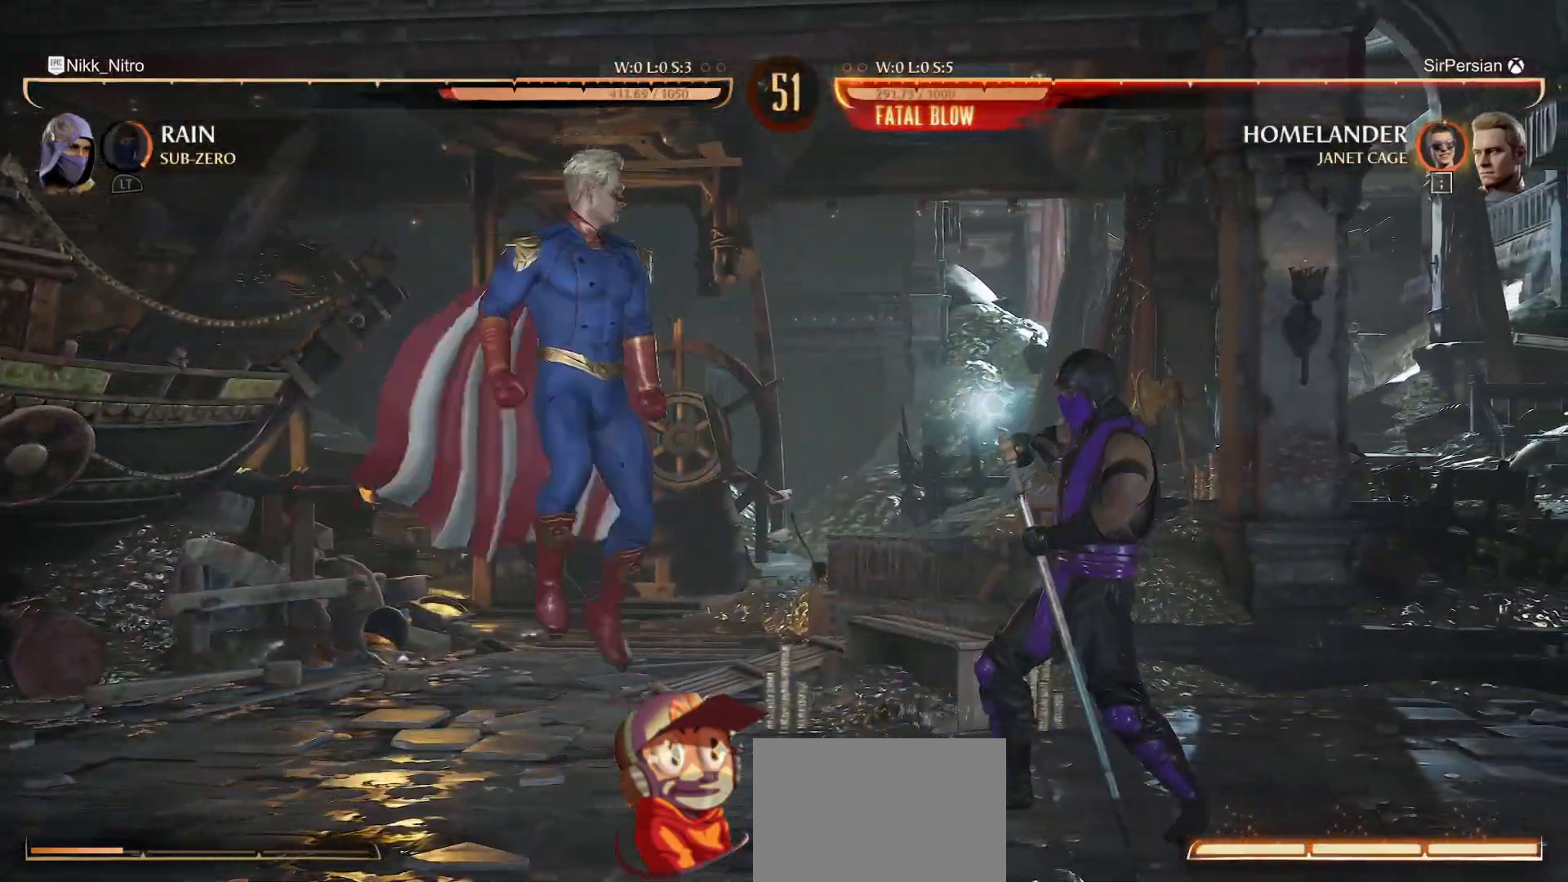
{"buttons": ["R1", "DPAD_DOWN"], "events": [[417, "DPAD_DOWN", "down"]]}
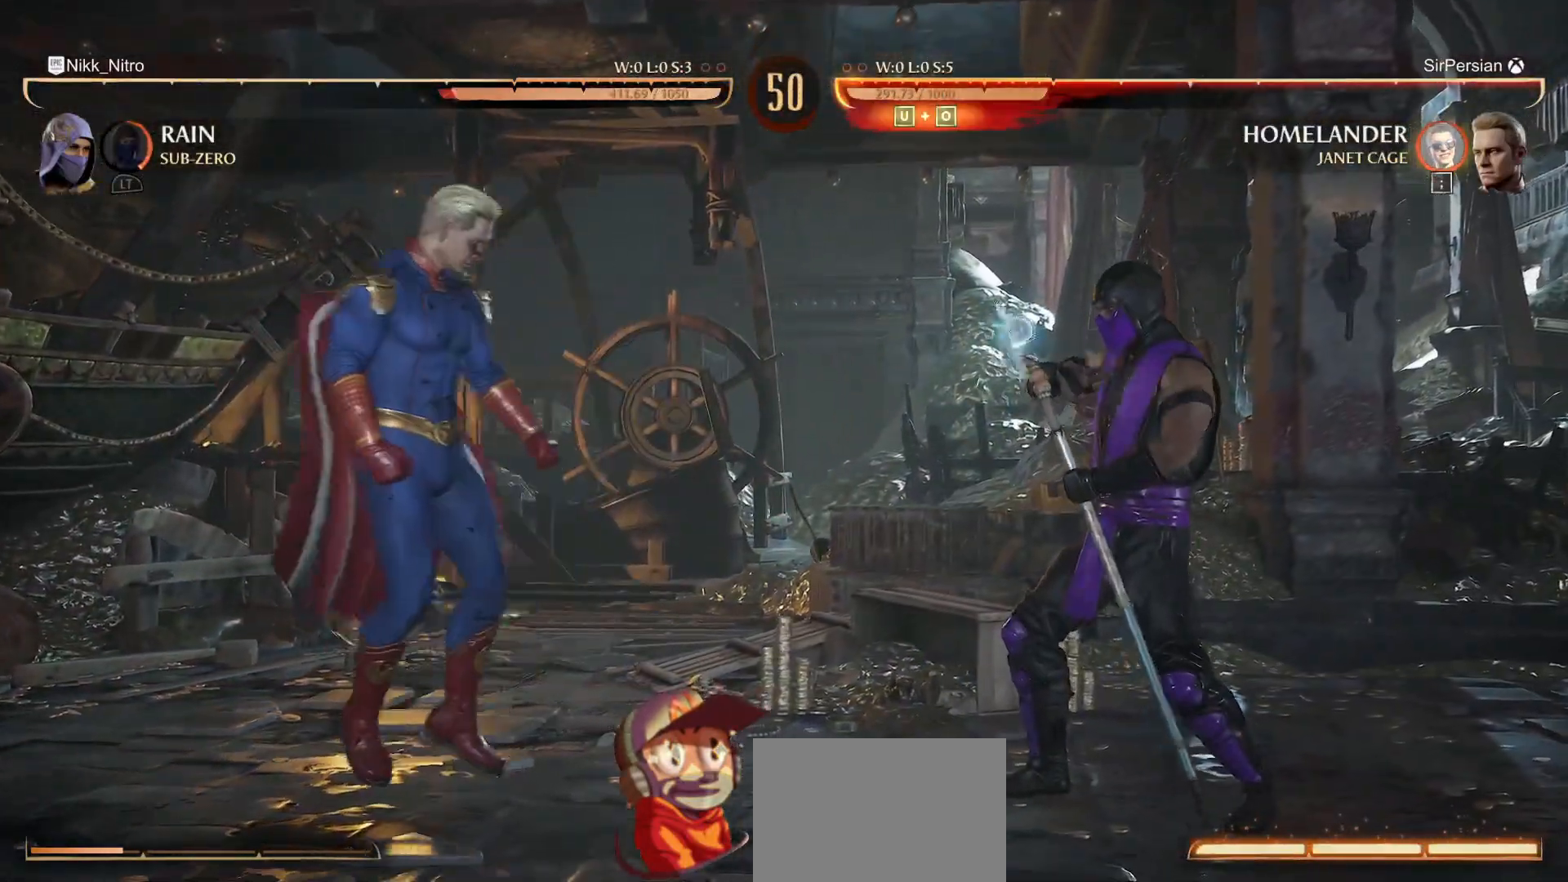
{"buttons": ["R1", "DPAD_DOWN"], "events": []}